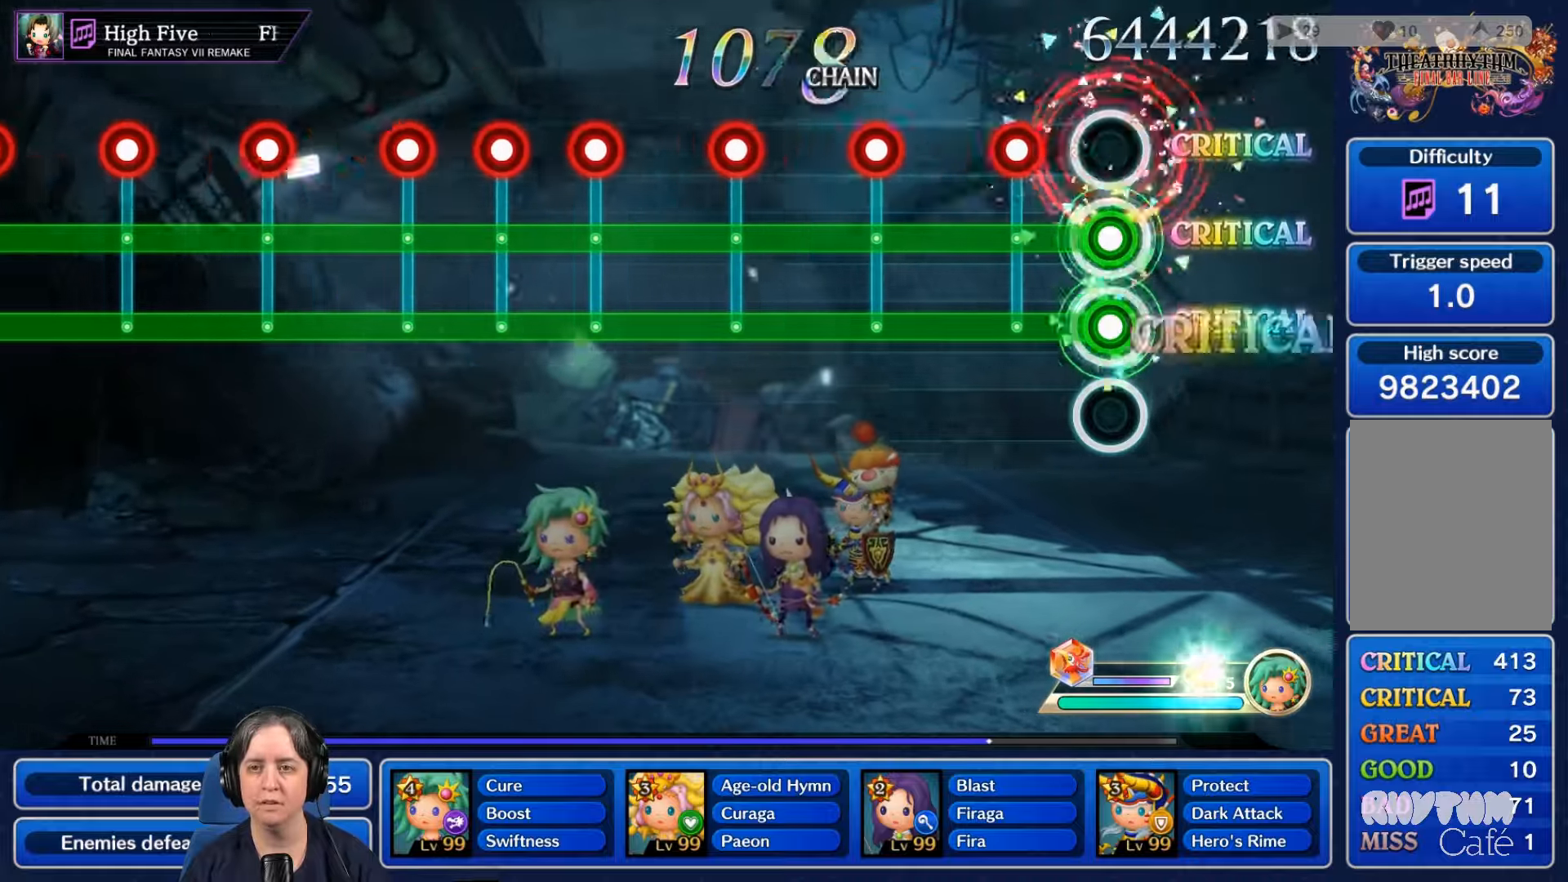
Gameplay with a controller (Nintendo layout); each line is a JSON object with the inputs held at the frame after it. "events" lists button and stick changes between this image and that frame as [ms after this image, input, new state], when the widget could be followed in between. Not read: L3 R3 SELECT START.
{"buttons": ["L2", "R2"], "left_stick": "center", "right_stick": "center", "events": [[33, "A", "up"], [233, "A", "down"], [367, "A", "up"]]}
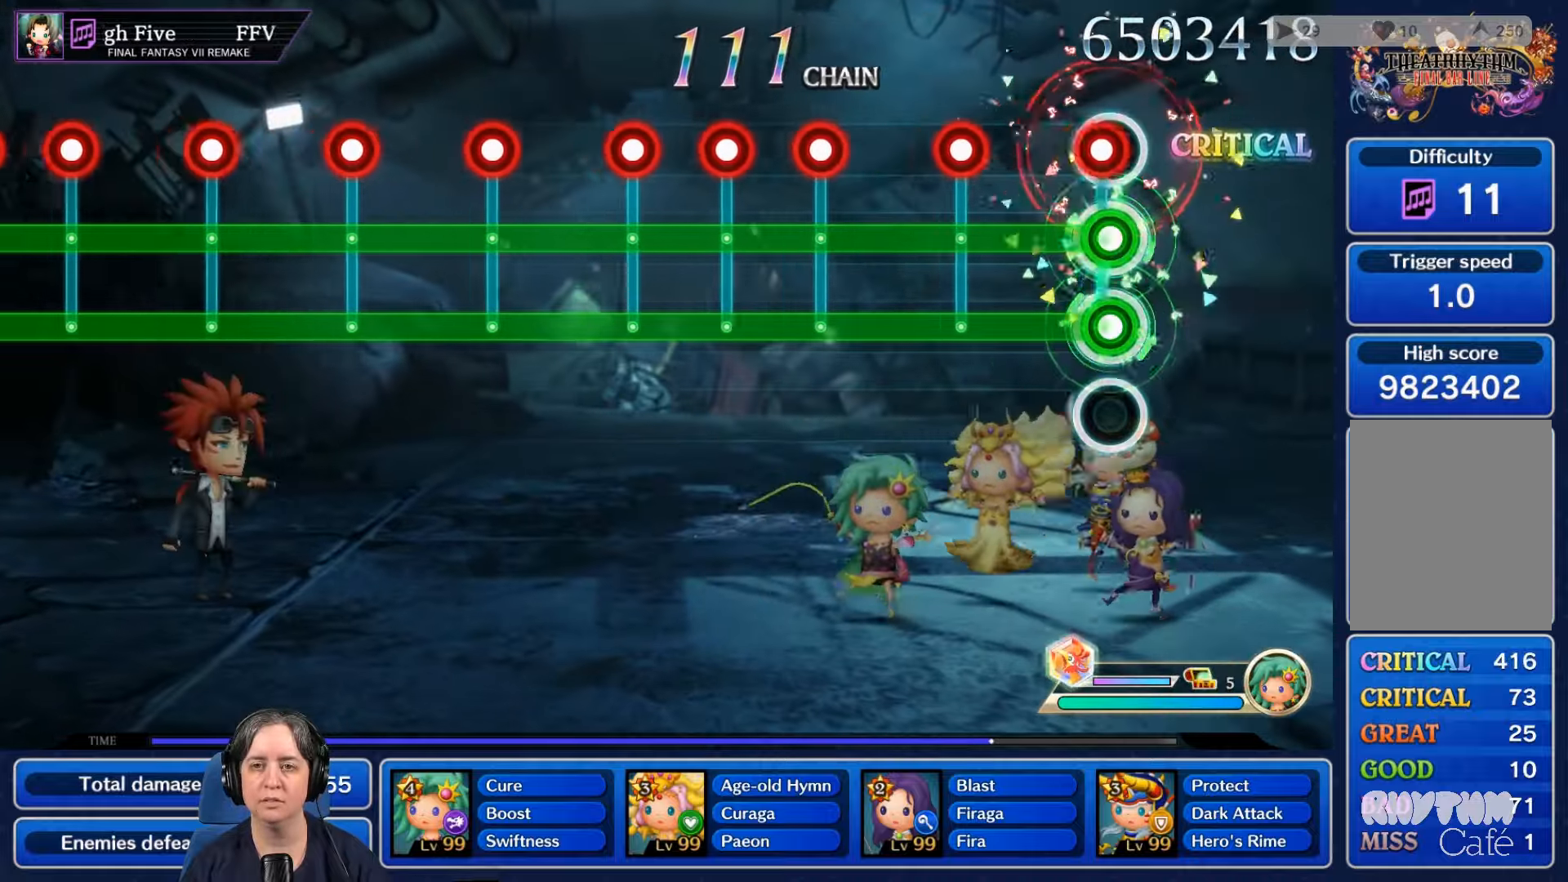
{"buttons": ["L2", "R2"], "left_stick": "center", "right_stick": "center", "events": [[33, "A", "down"], [167, "A", "up"], [367, "A", "down"], [500, "A", "up"]]}
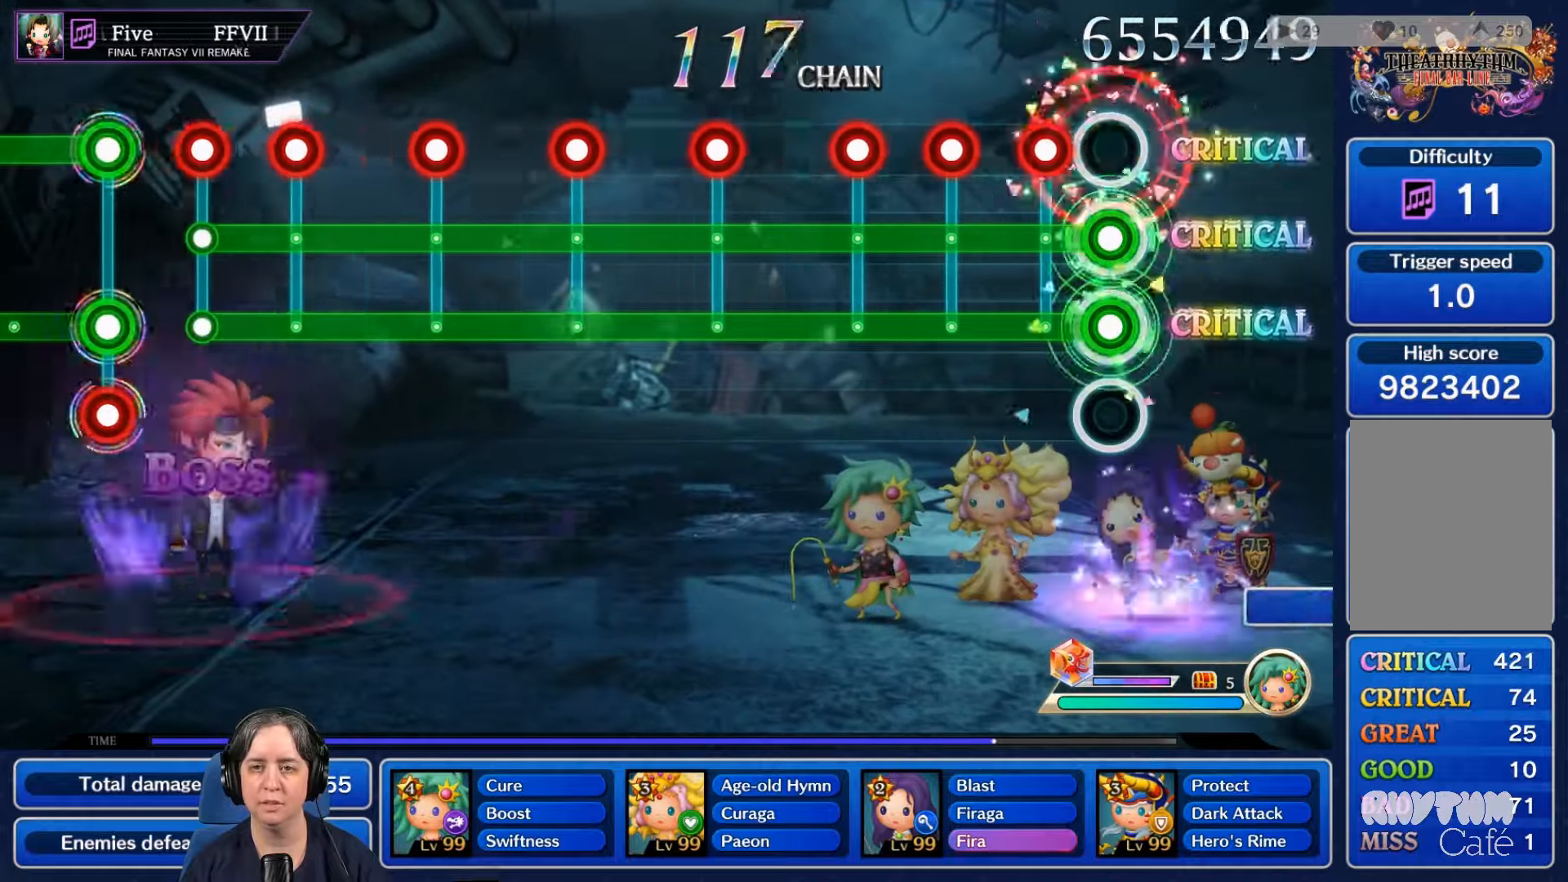
{"buttons": ["A", "L2", "R2"], "left_stick": "center", "right_stick": "center", "events": [[167, "A", "down"], [300, "A", "up"], [367, "A", "down"]]}
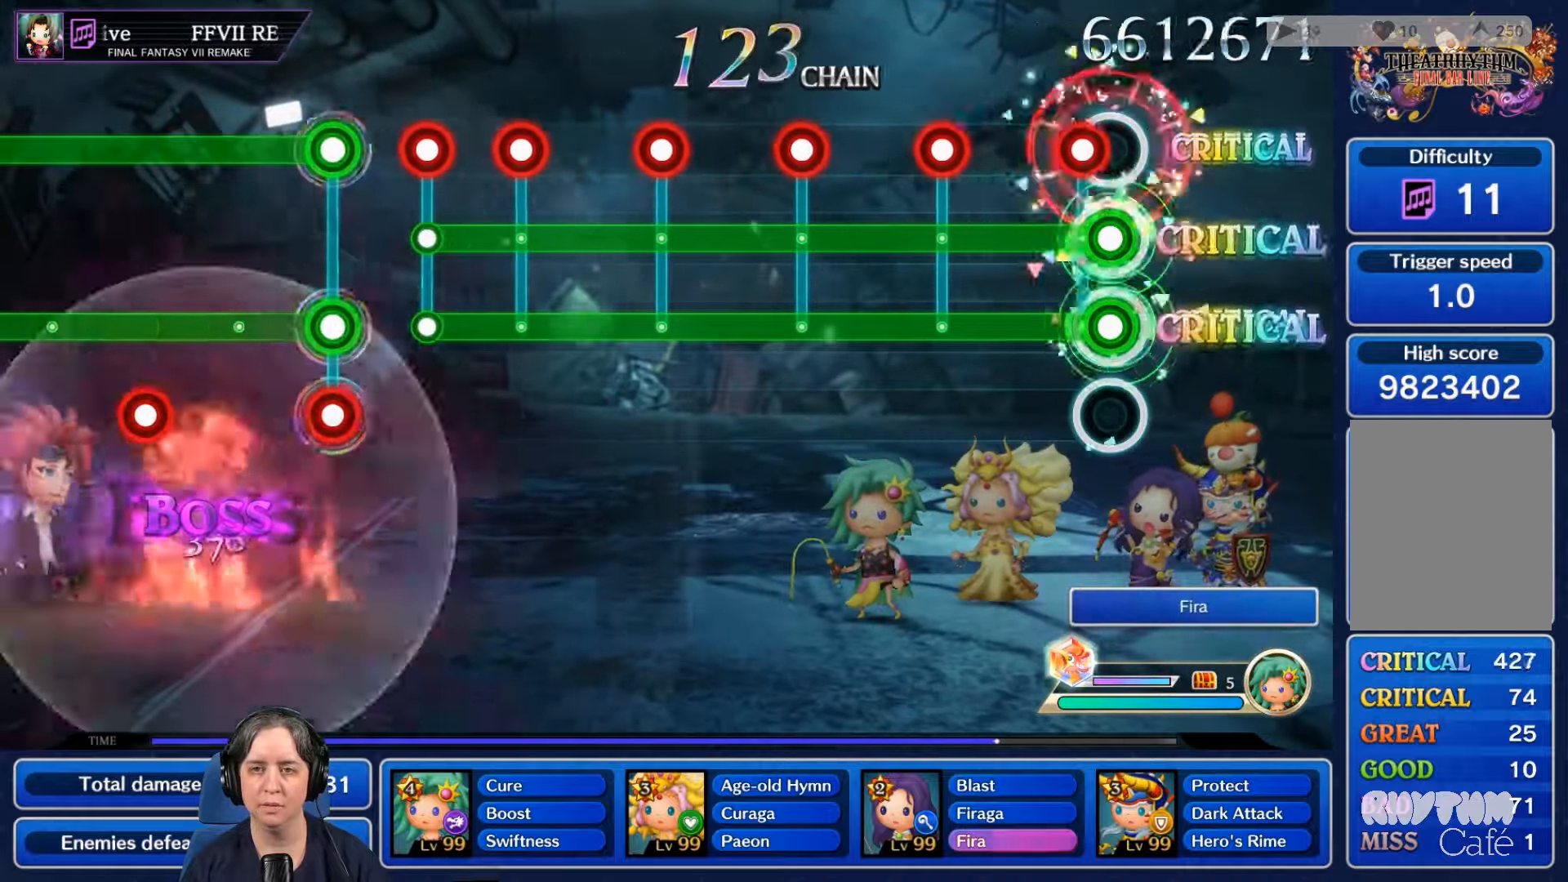
{"buttons": ["A", "L2", "R2"], "left_stick": "center", "right_stick": "center", "events": [[200, "A", "up"], [400, "A", "down"]]}
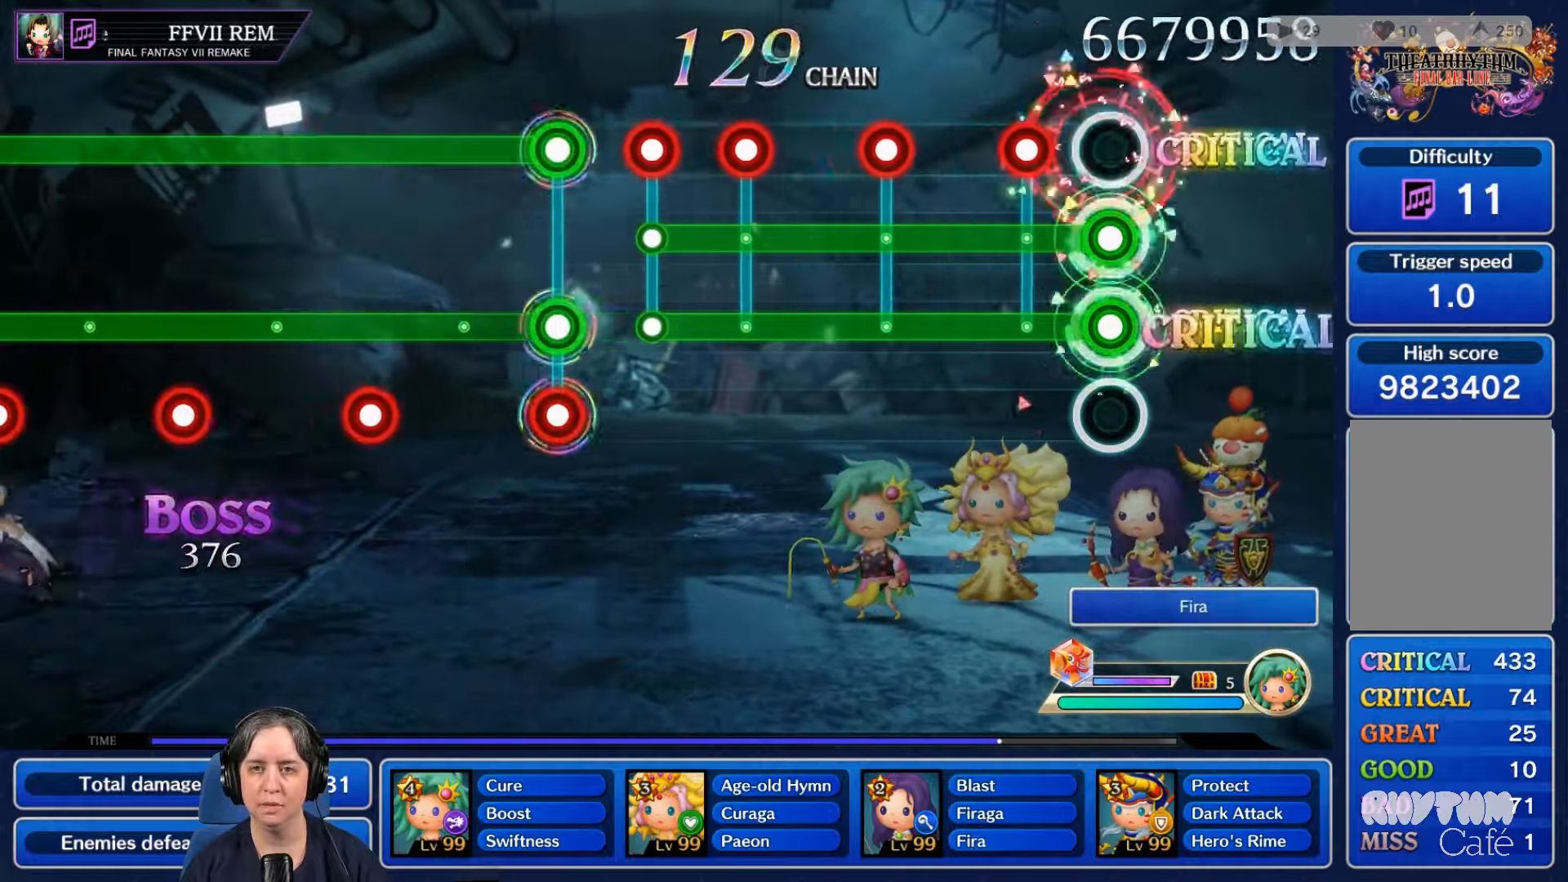
{"buttons": ["L2", "R2"], "left_stick": "center", "right_stick": "center", "events": [[33, "A", "up"], [200, "A", "down"], [334, "A", "up"]]}
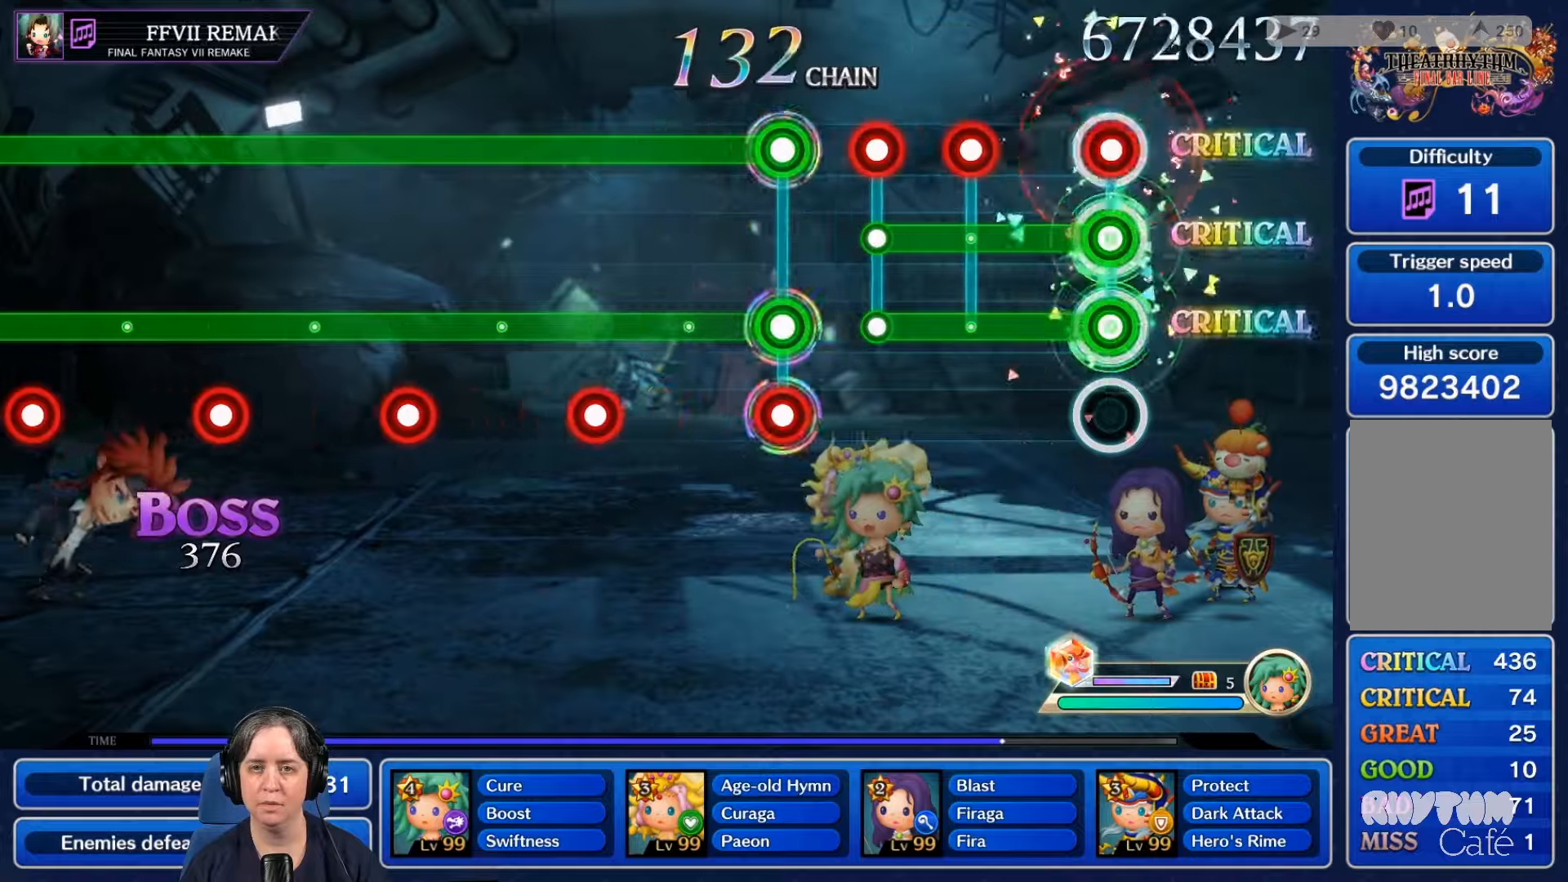
{"buttons": ["A", "L2", "R2"], "left_stick": "center", "right_stick": "center", "events": [[67, "A", "down"], [200, "A", "up"], [300, "A", "down"], [400, "A", "up"], [500, "A", "down"]]}
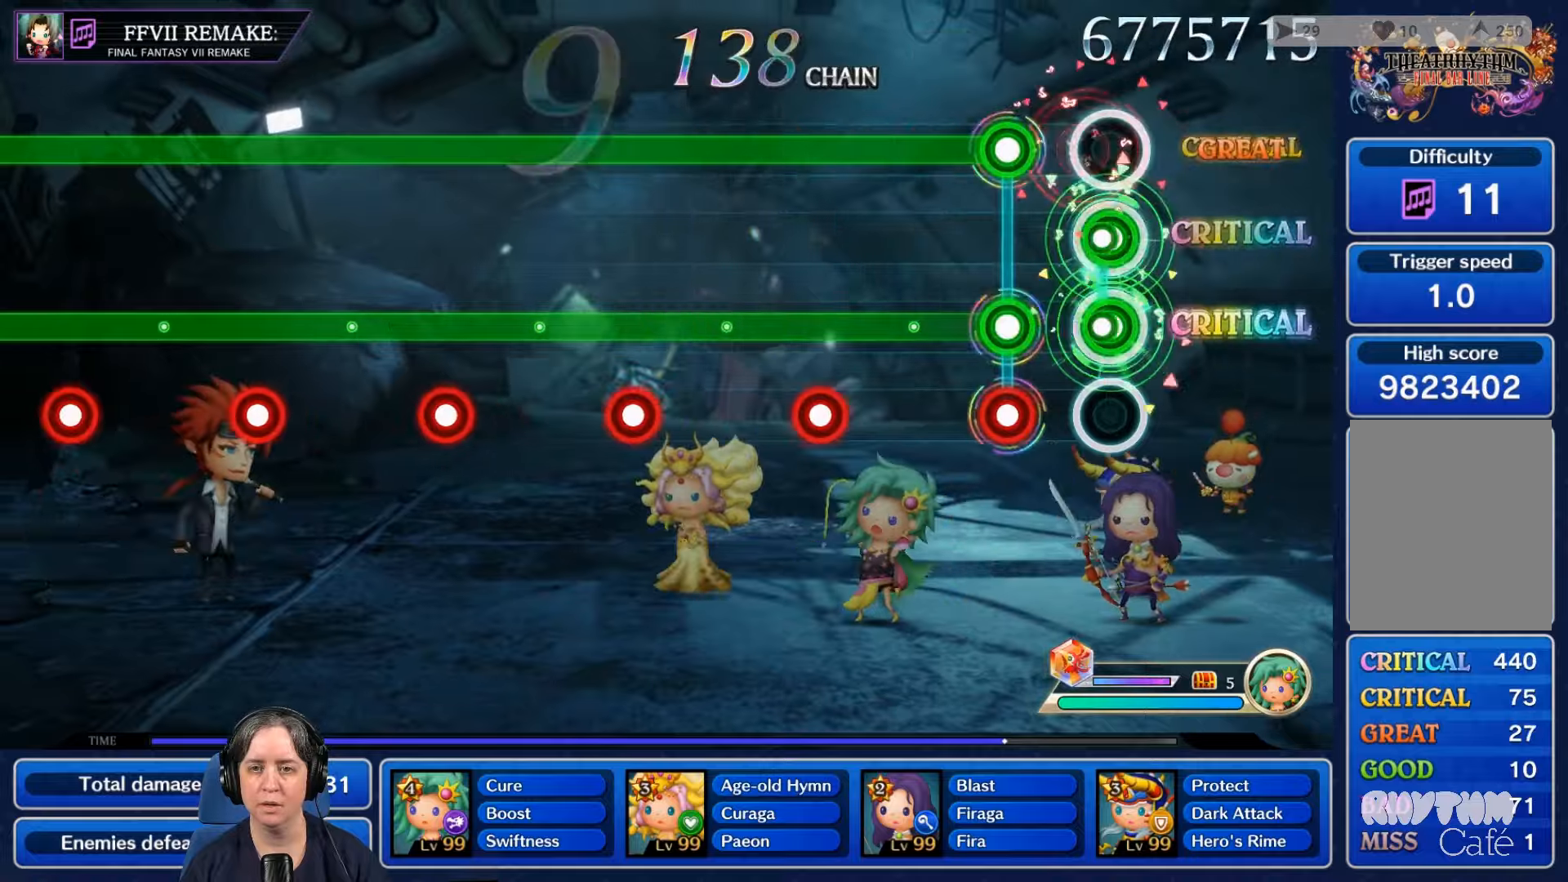
{"buttons": ["A", "L2", "R2"], "left_stick": "center", "right_stick": "center", "events": [[100, "A", "up"], [134, "R2", "up"], [167, "L2", "up"], [234, "A", "down"], [234, "R2", "down"], [300, "L2", "down"]]}
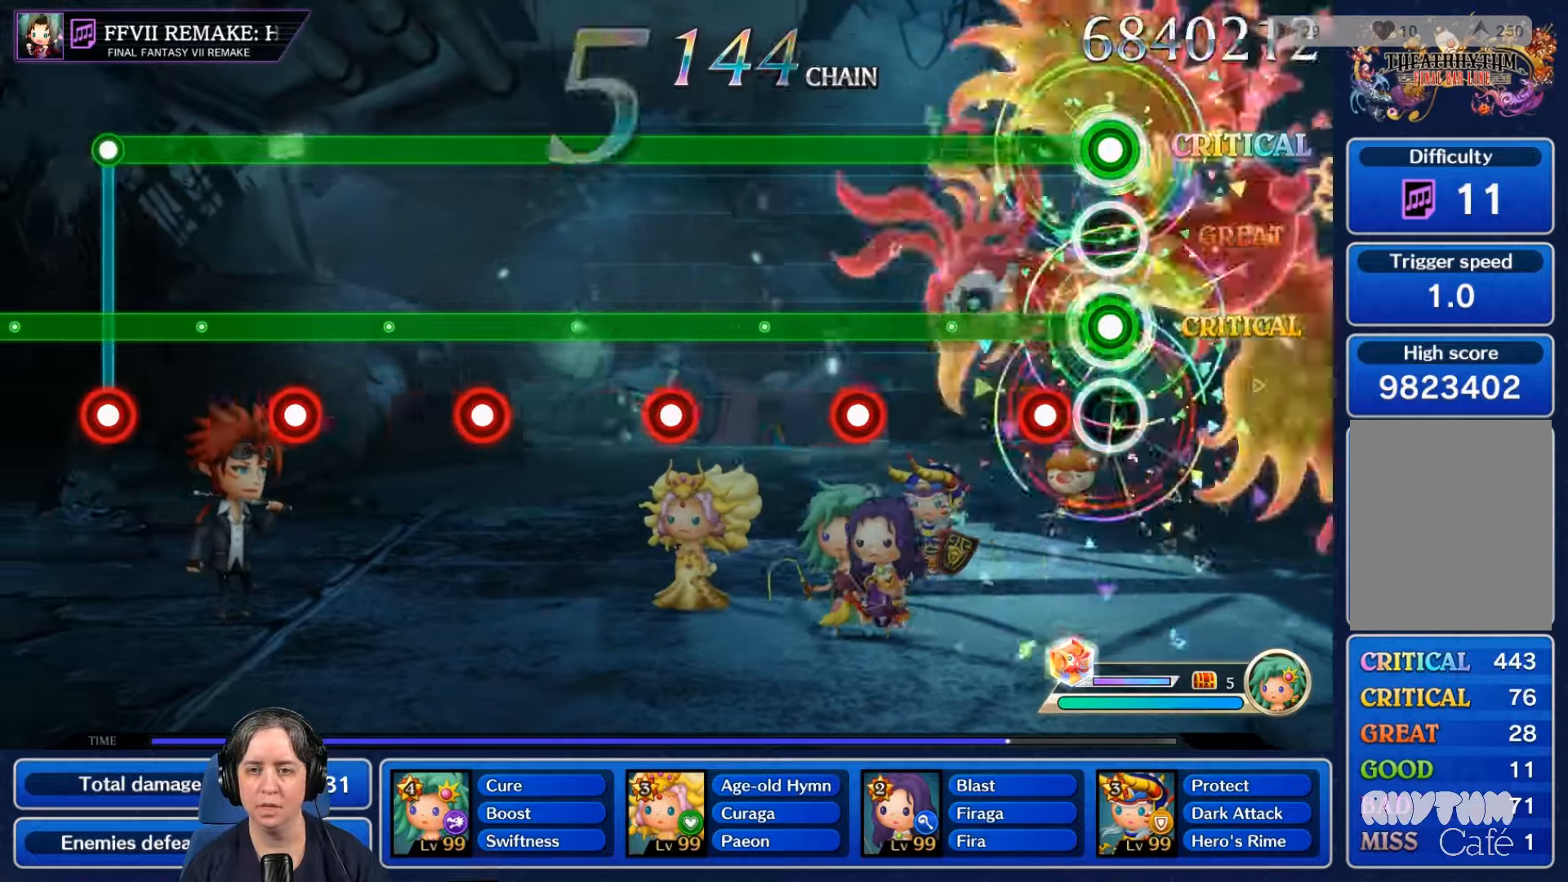
{"buttons": ["L2", "R2"], "left_stick": "center", "right_stick": "center", "events": [[34, "A", "up"], [100, "A", "down"], [234, "A", "up"]]}
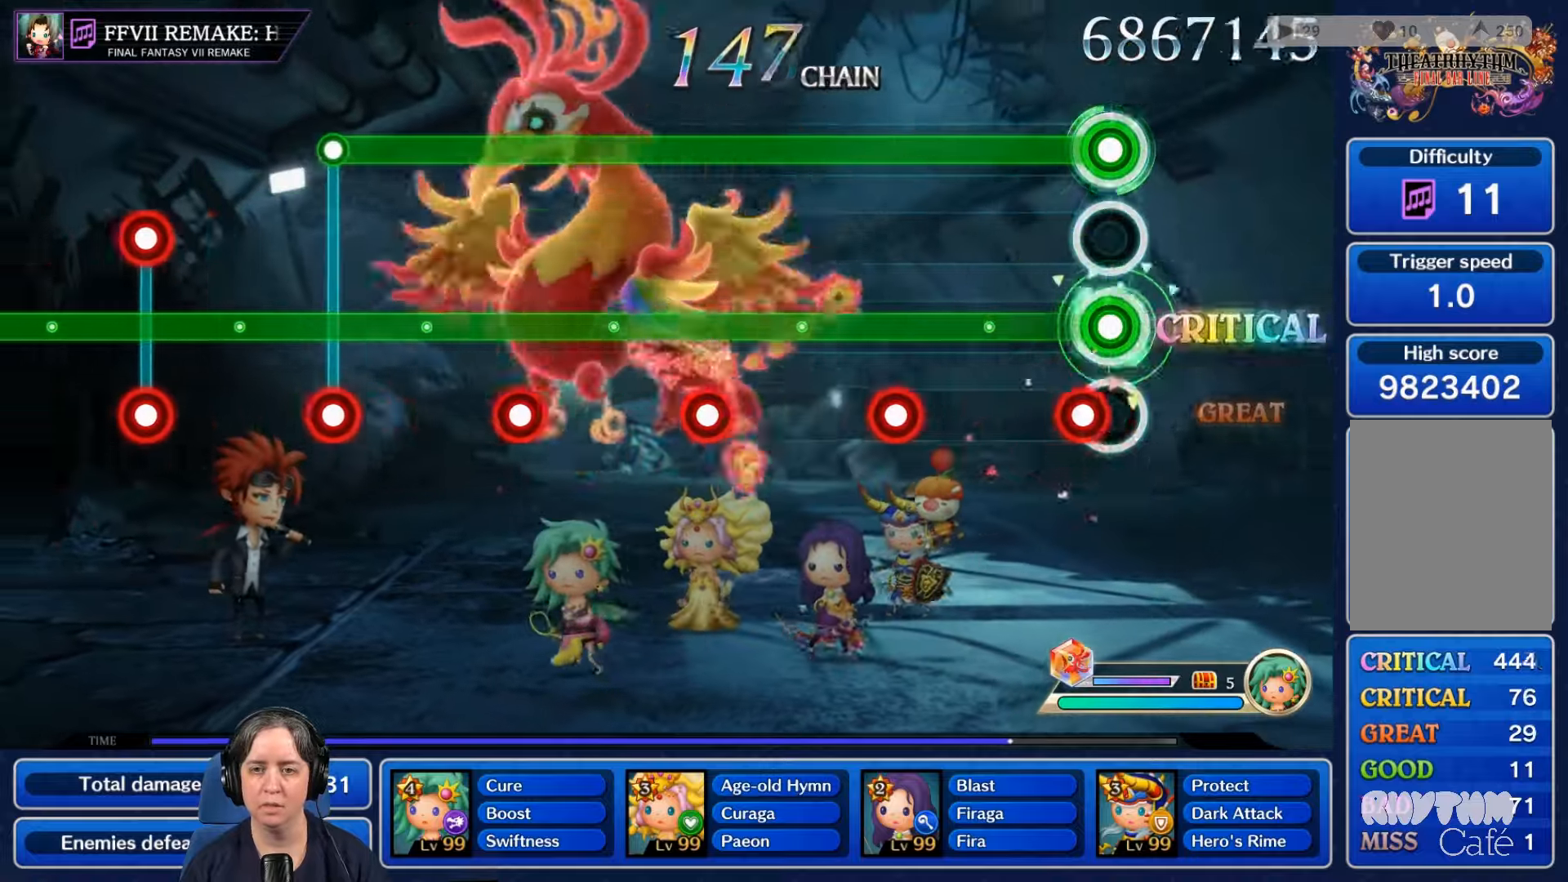
{"buttons": ["A", "L2", "R2"], "left_stick": "center", "right_stick": "center", "events": [[67, "A", "down"], [234, "A", "up"], [500, "A", "down"]]}
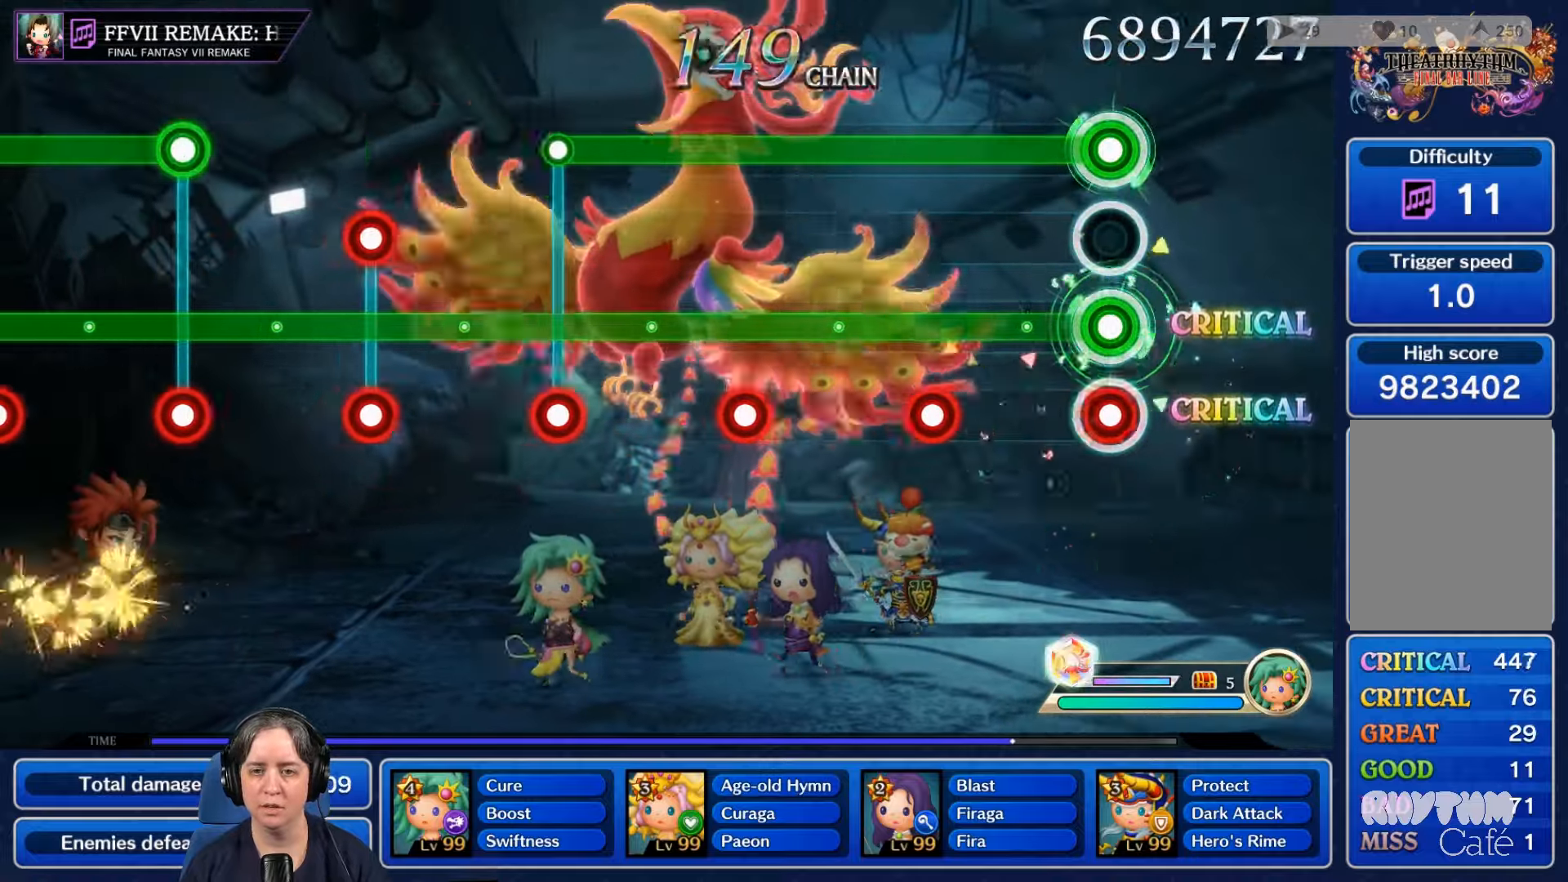
{"buttons": ["A", "L2", "R2"], "left_stick": "center", "right_stick": "center", "events": [[167, "A", "up"], [400, "A", "down"]]}
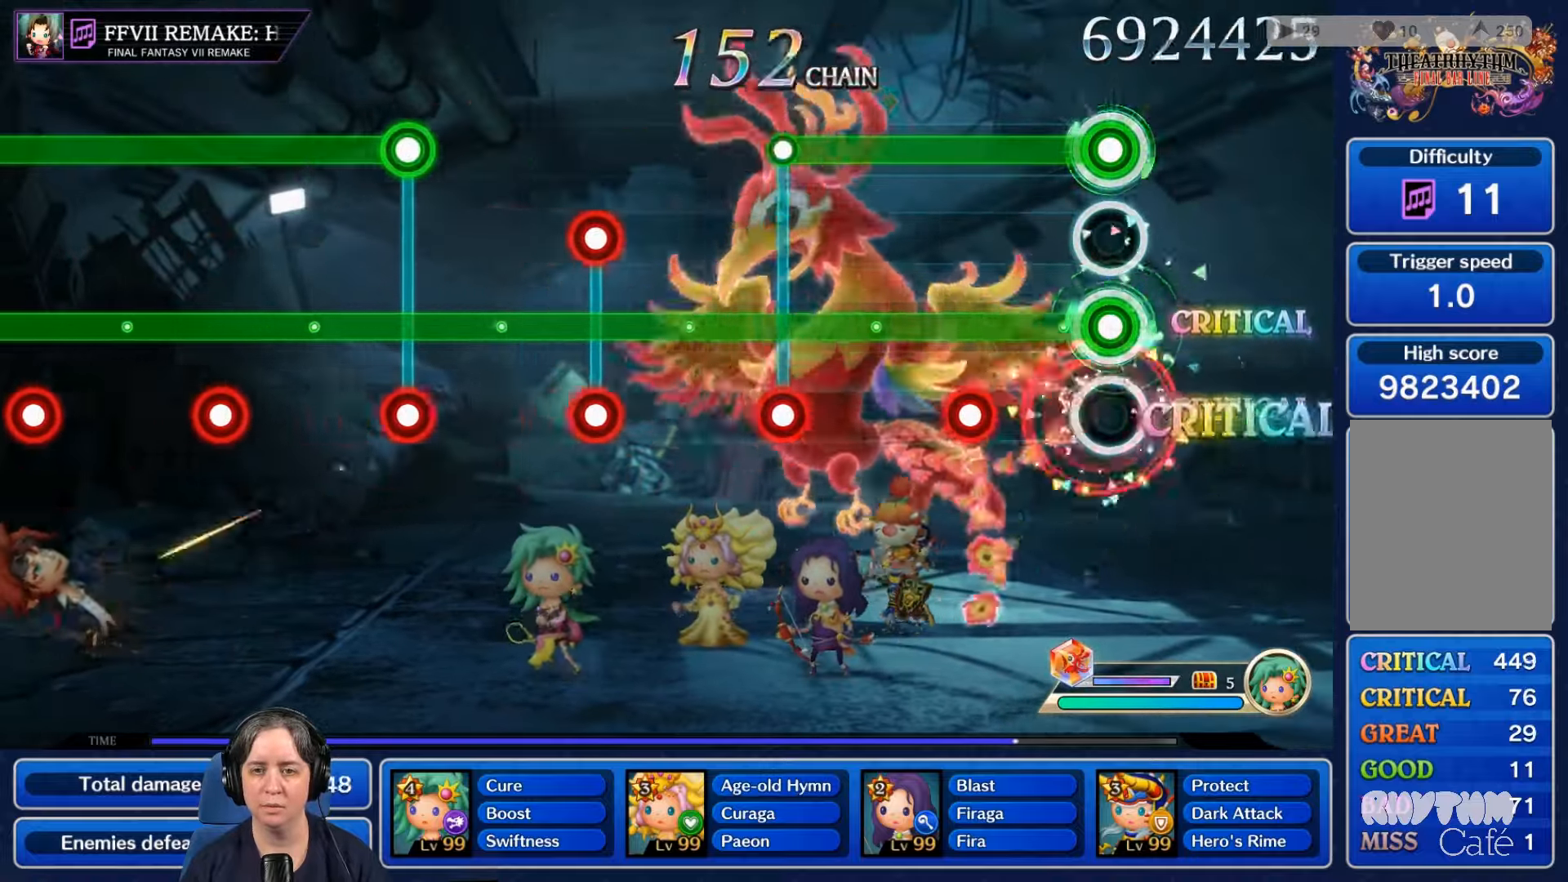
{"buttons": ["L2", "R2"], "left_stick": "center", "right_stick": "center", "events": [[67, "A", "up"], [300, "A", "down"], [467, "A", "up"]]}
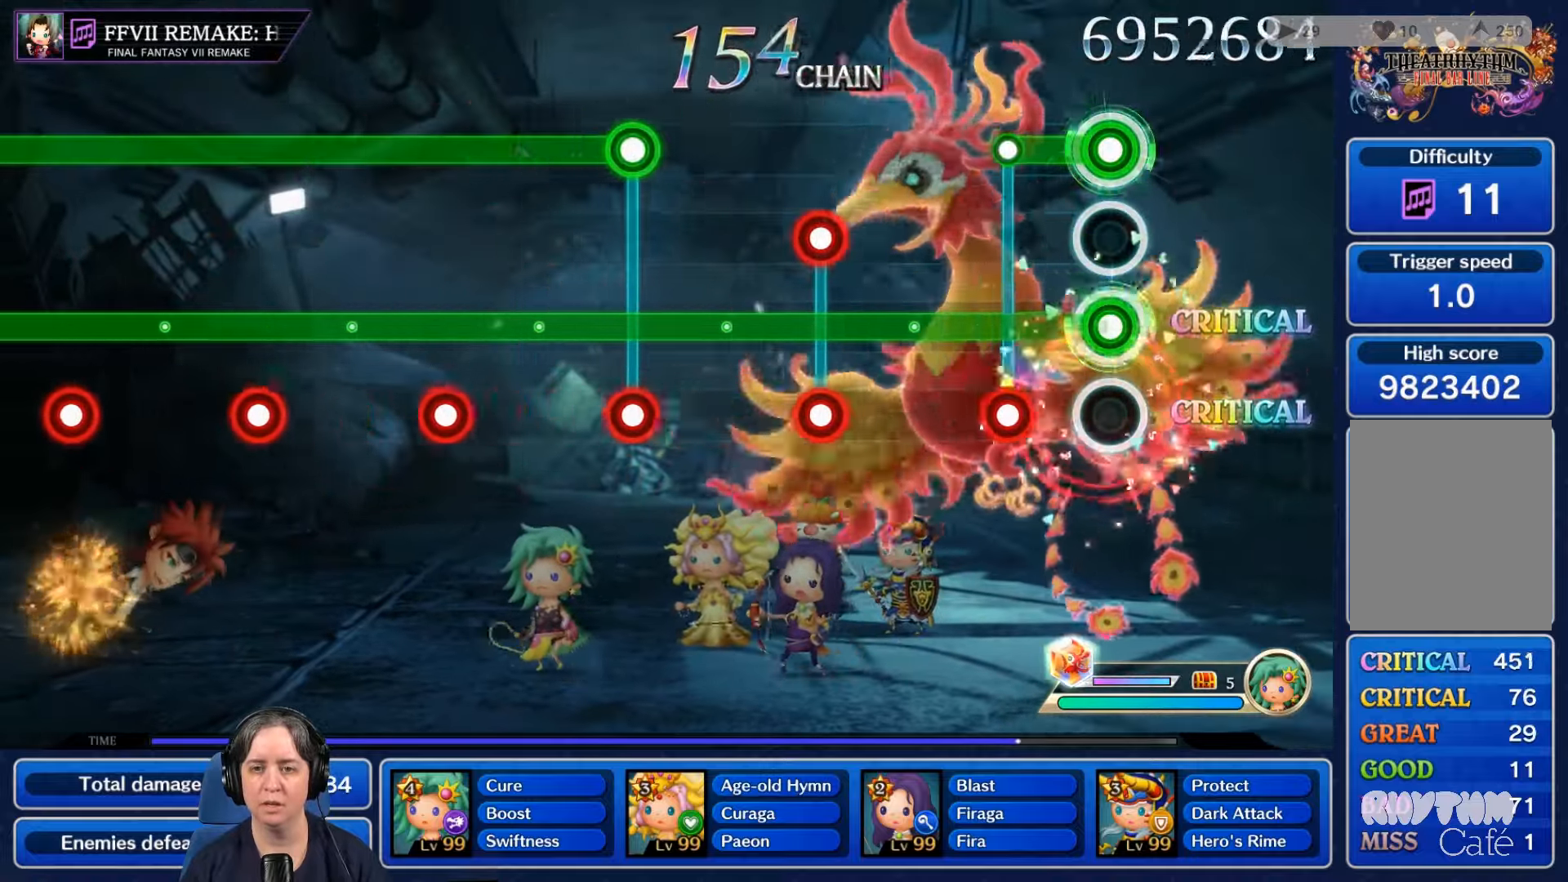
{"buttons": ["L2", "R2"], "left_stick": "center", "right_stick": "center", "events": [[234, "A", "down"], [367, "A", "up"]]}
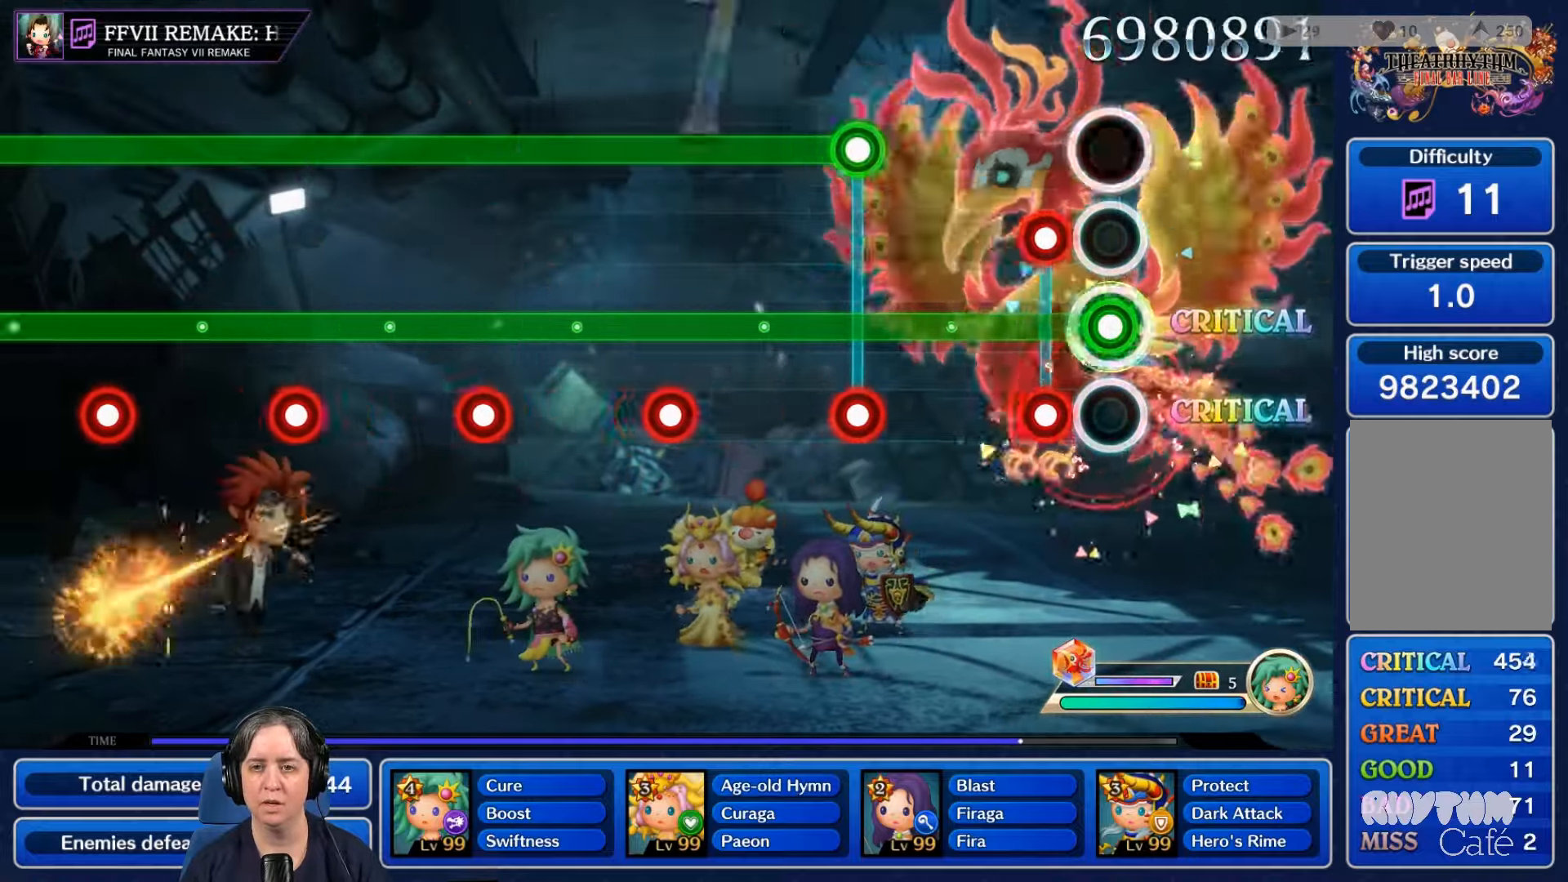
{"buttons": ["L2", "R2"], "left_stick": "center", "right_stick": "center", "events": [[67, "R2", "up"], [167, "R2", "down"]]}
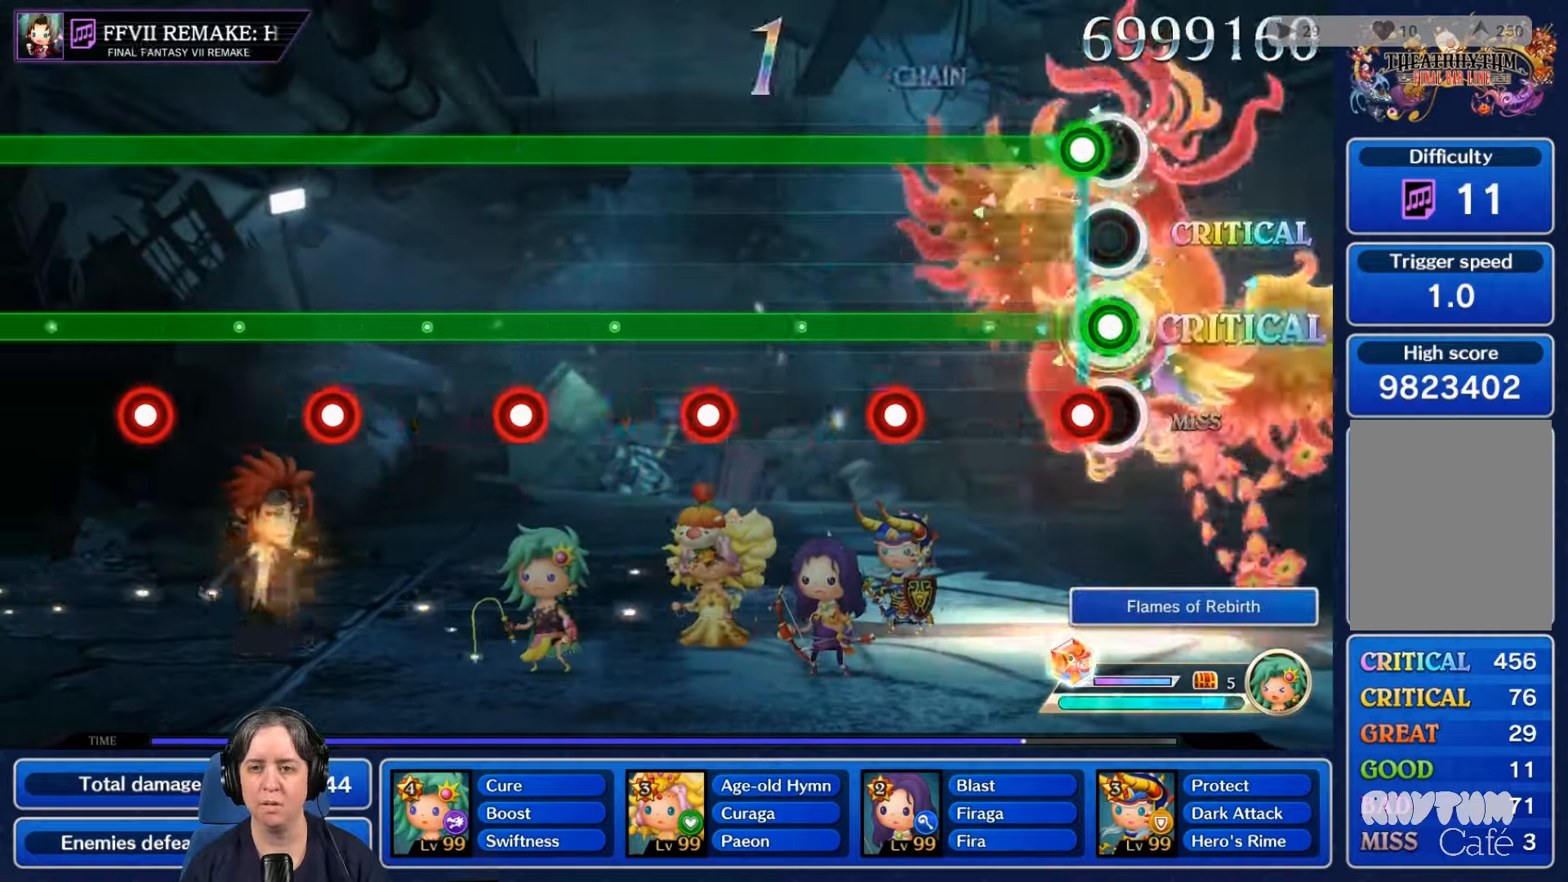
{"buttons": ["A", "L2", "R2"], "left_stick": "center", "right_stick": "center", "events": [[34, "A", "down"], [167, "L2", "up"], [234, "A", "up"], [300, "R2", "up"], [367, "L2", "down"], [434, "R2", "down"], [467, "A", "down"]]}
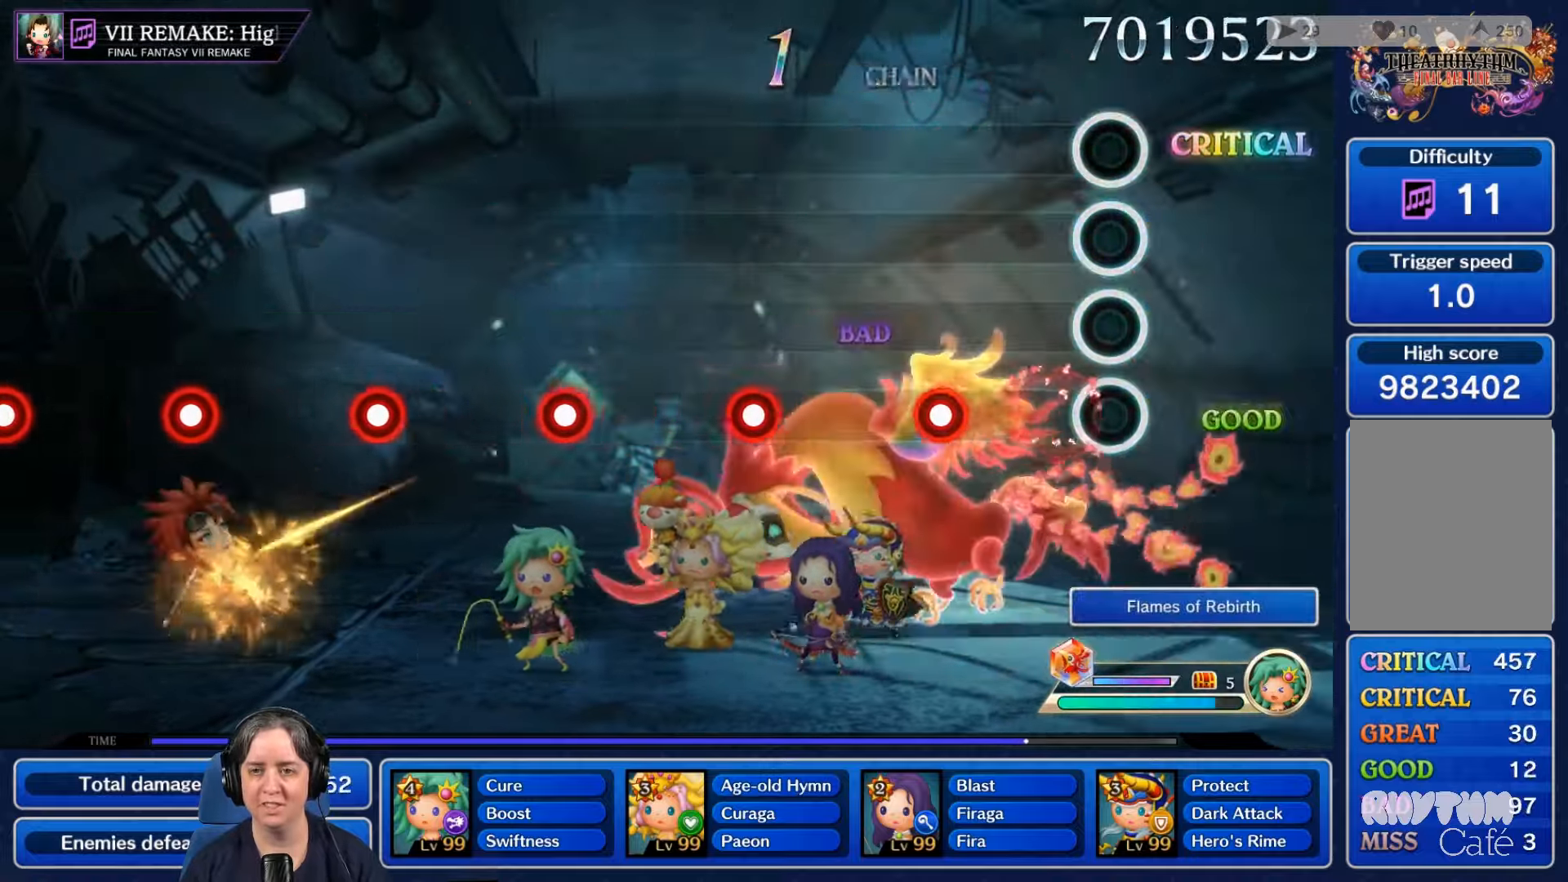
{"buttons": ["A"], "left_stick": "center", "right_stick": "center", "events": [[167, "A", "up"], [200, "R2", "up"], [400, "L2", "up"], [433, "A", "down"]]}
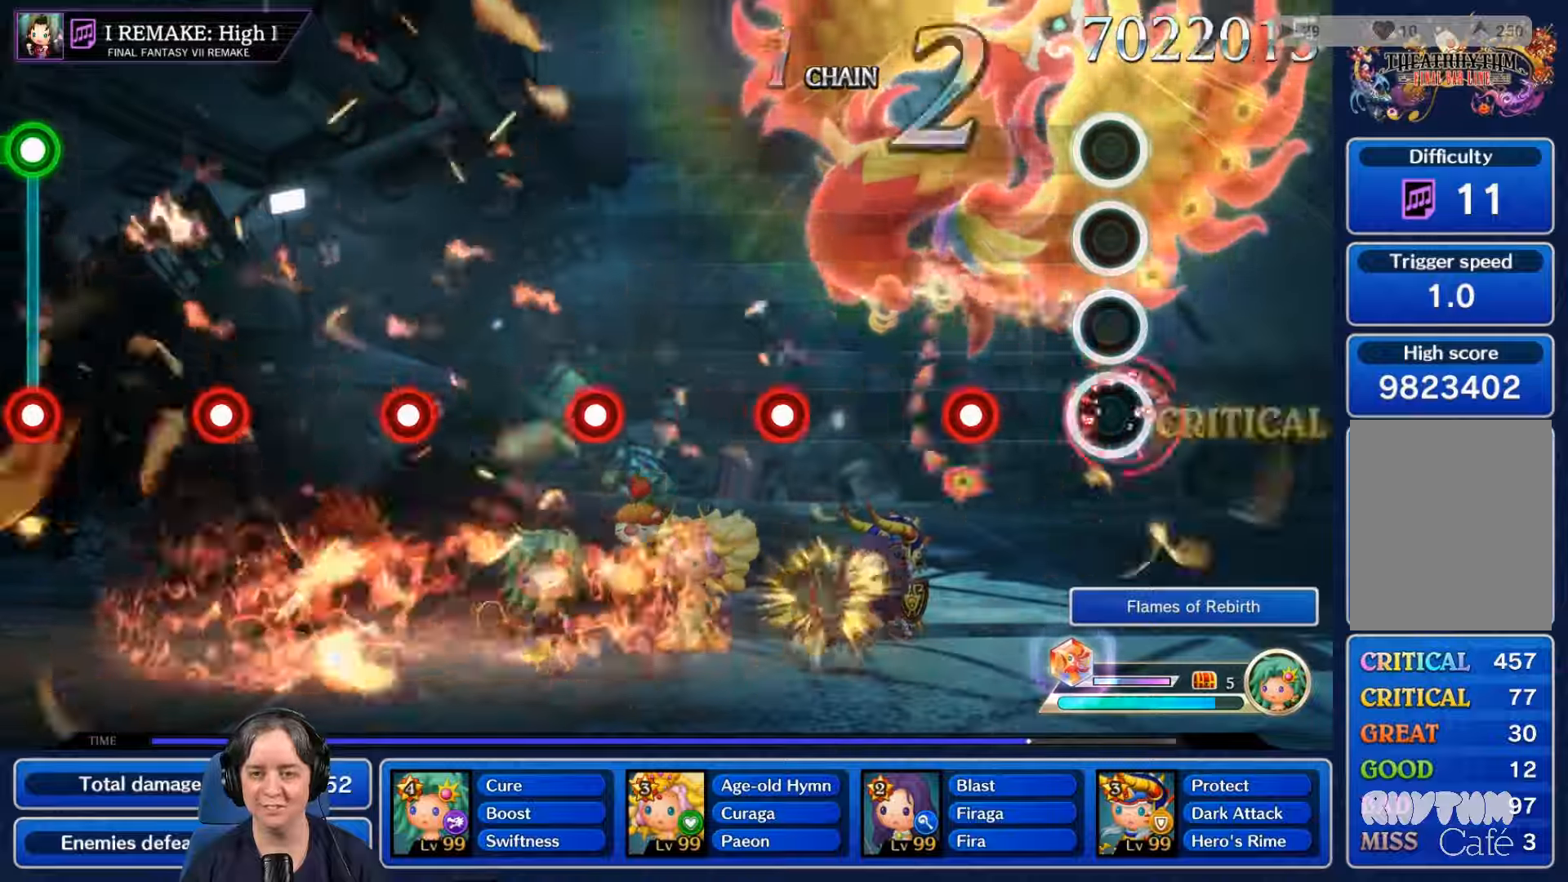
{"buttons": [], "left_stick": "center", "right_stick": "center", "events": [[100, "A", "up"], [300, "A", "down"], [466, "A", "up"]]}
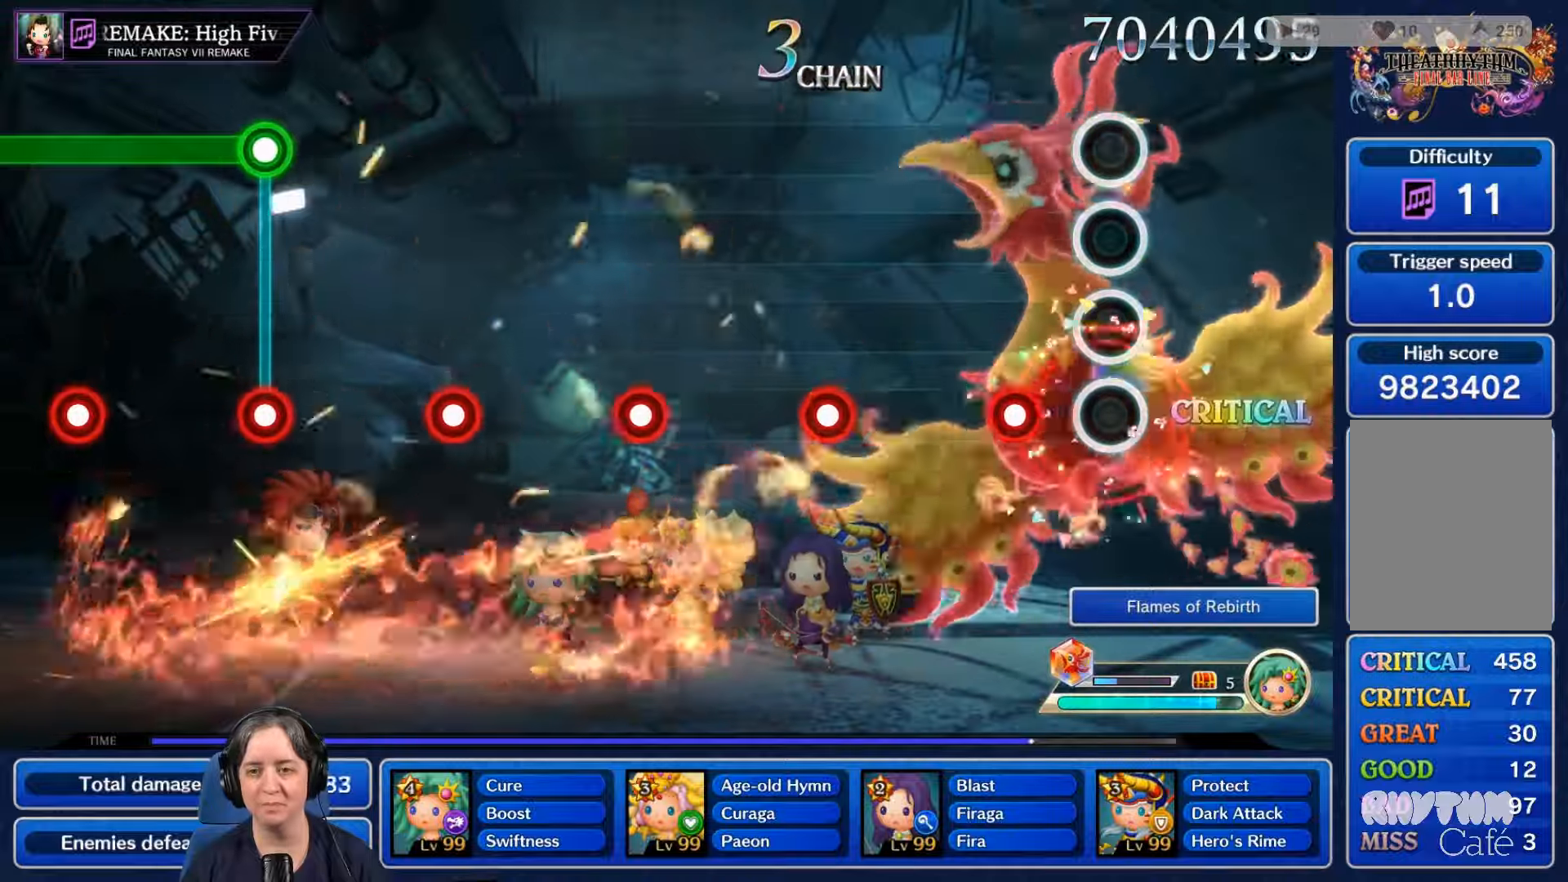
{"buttons": [], "left_stick": "center", "right_stick": "center", "events": [[233, "R2", "down"], [400, "R2", "up"]]}
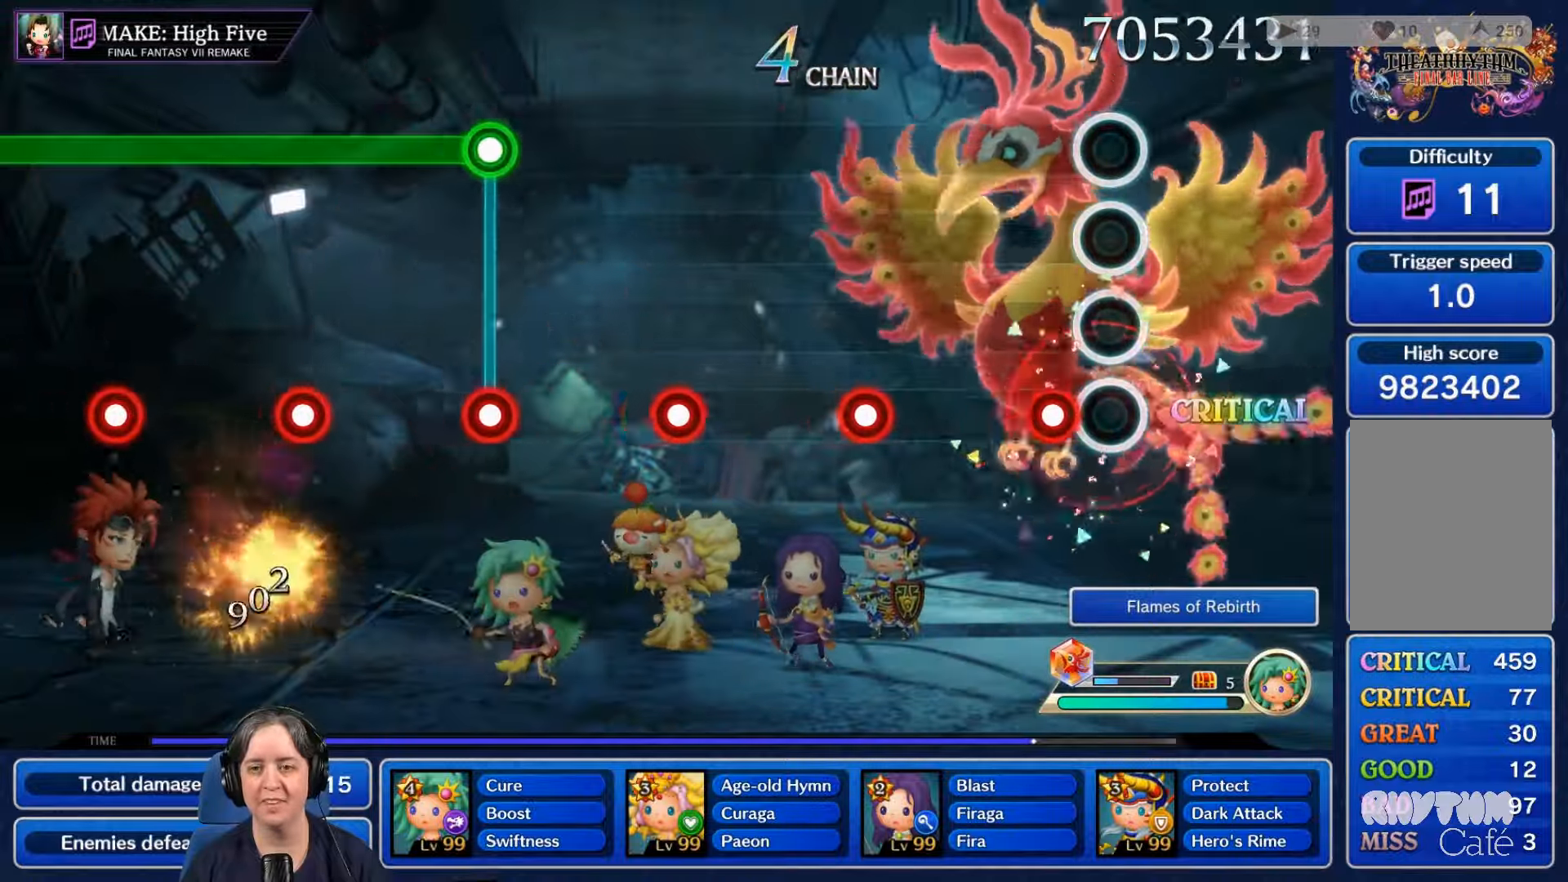
{"buttons": [], "left_stick": "center", "right_stick": "center", "events": [[133, "L2", "down"], [300, "L2", "up"]]}
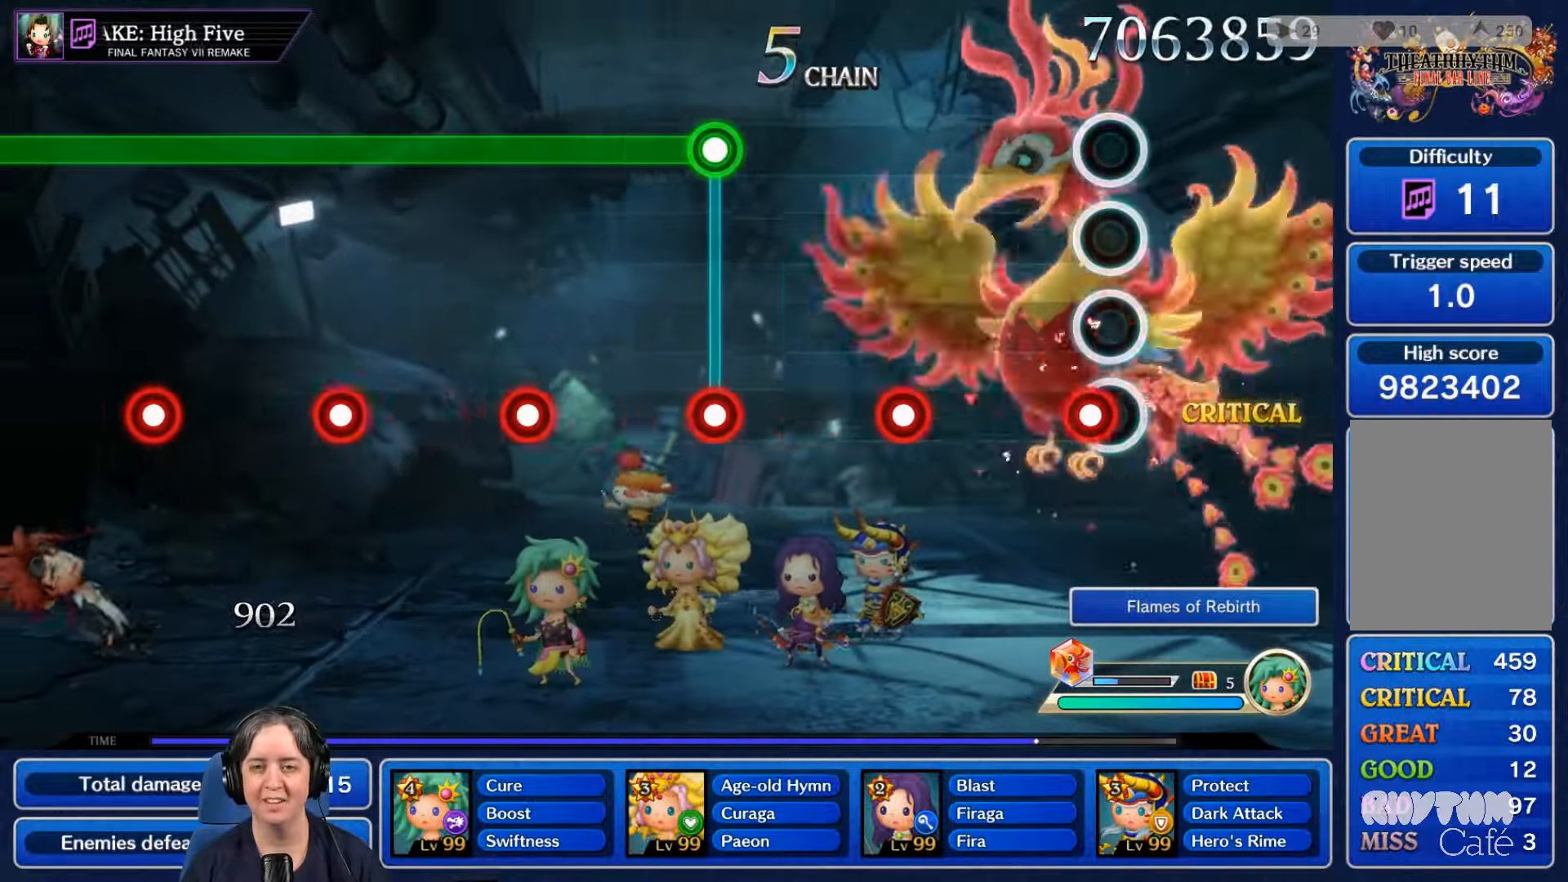
{"buttons": ["L2"], "left_stick": "center", "right_stick": "center", "events": [[66, "R2", "down"], [200, "R2", "up"], [466, "L2", "down"]]}
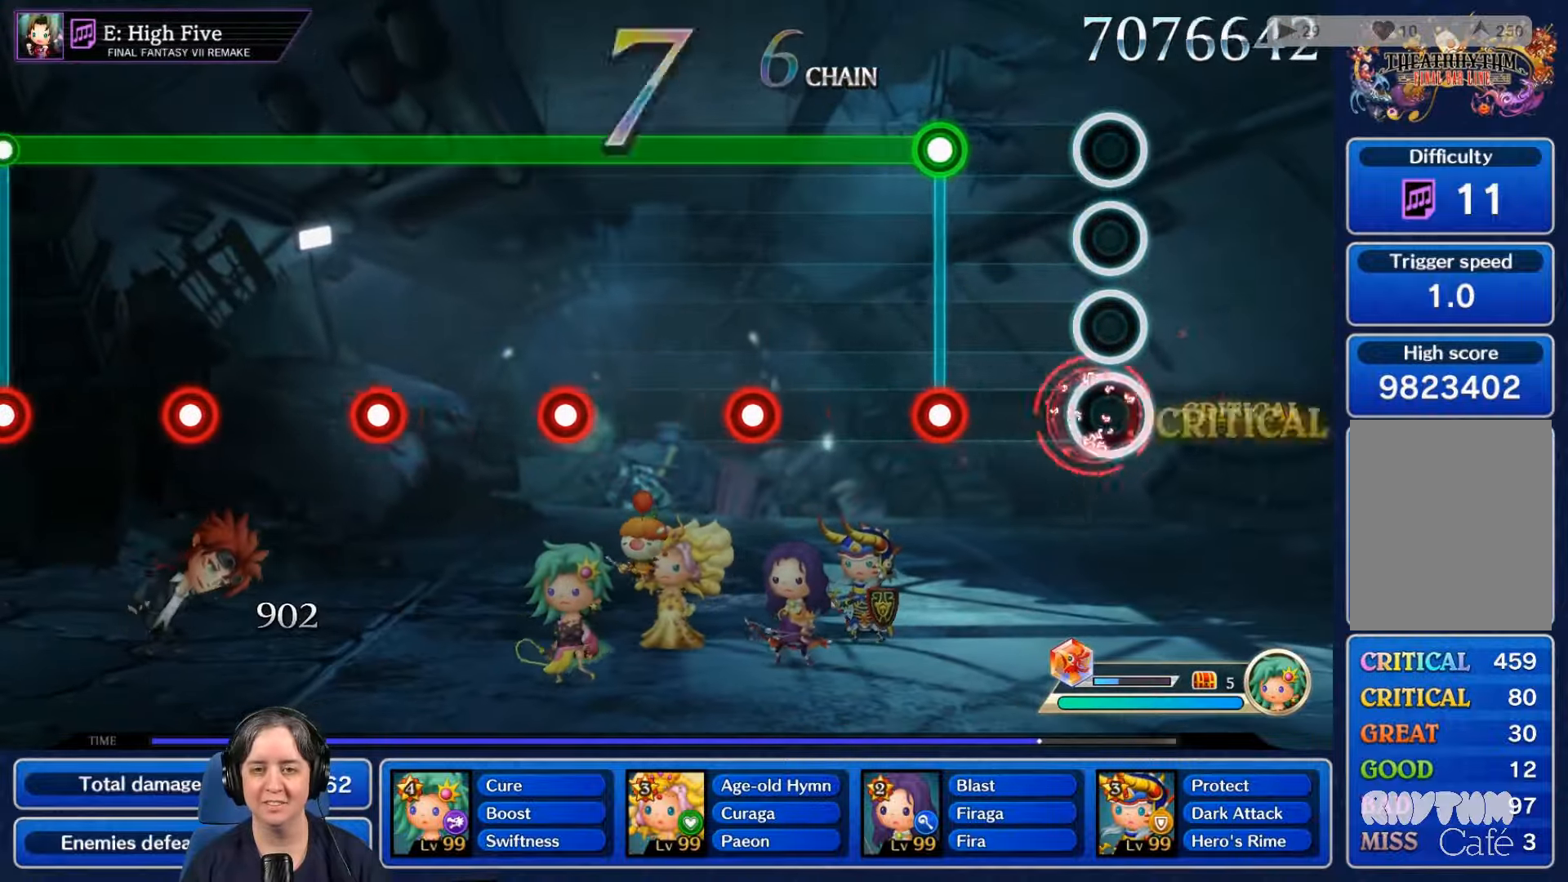
{"buttons": ["L2", "R2"], "left_stick": "center", "right_stick": "center", "events": [[66, "L2", "up"], [366, "R2", "down"], [400, "L2", "down"]]}
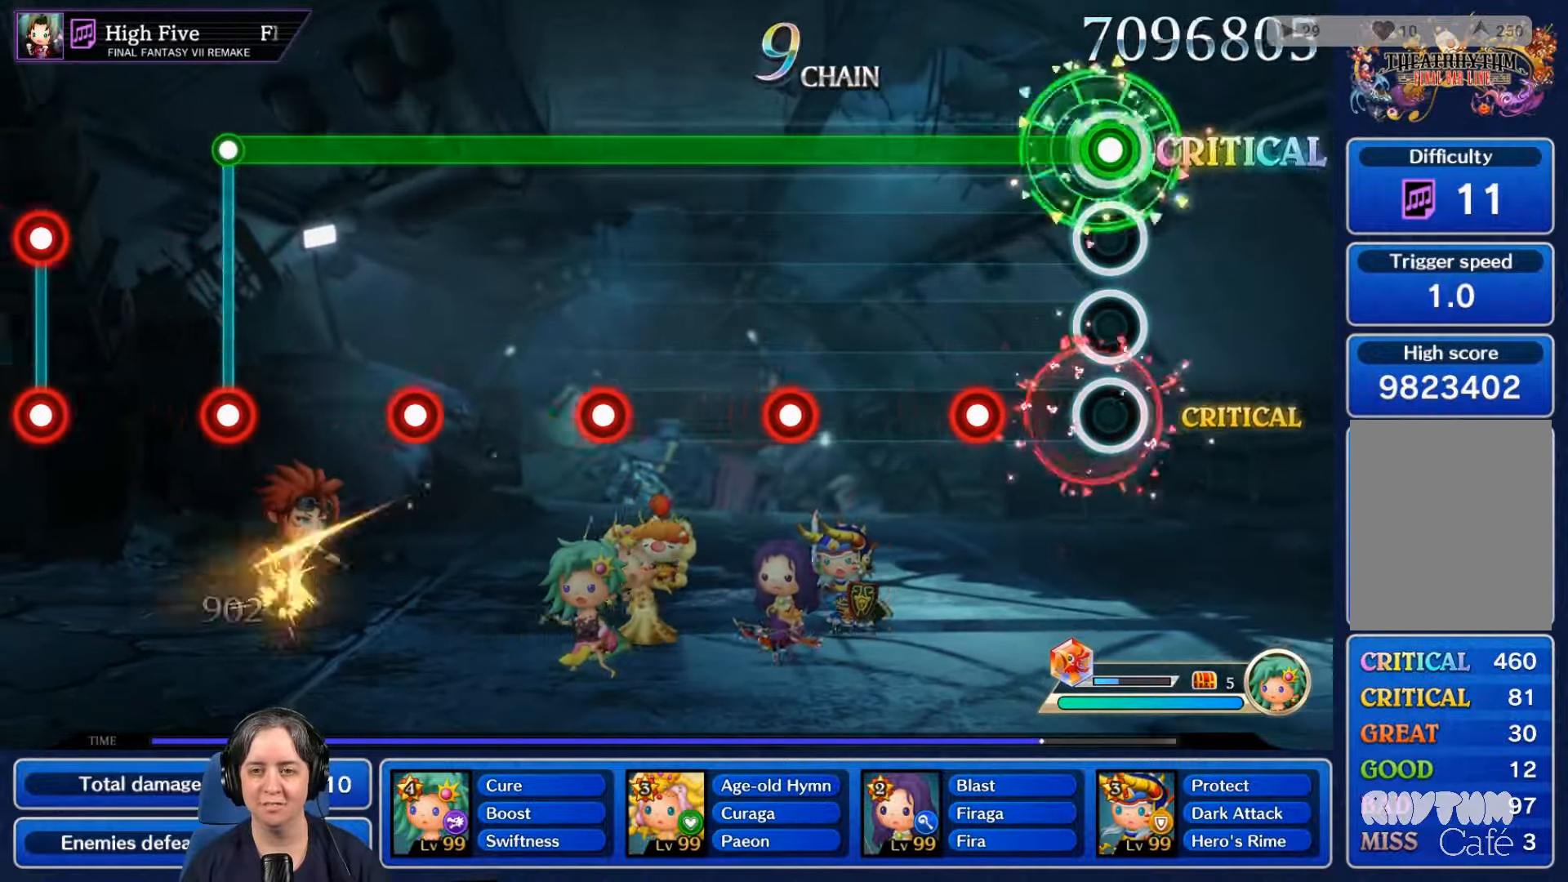
{"buttons": ["R2"], "left_stick": "center", "right_stick": "center", "events": [[66, "L2", "up"], [333, "L2", "down"], [466, "L2", "up"]]}
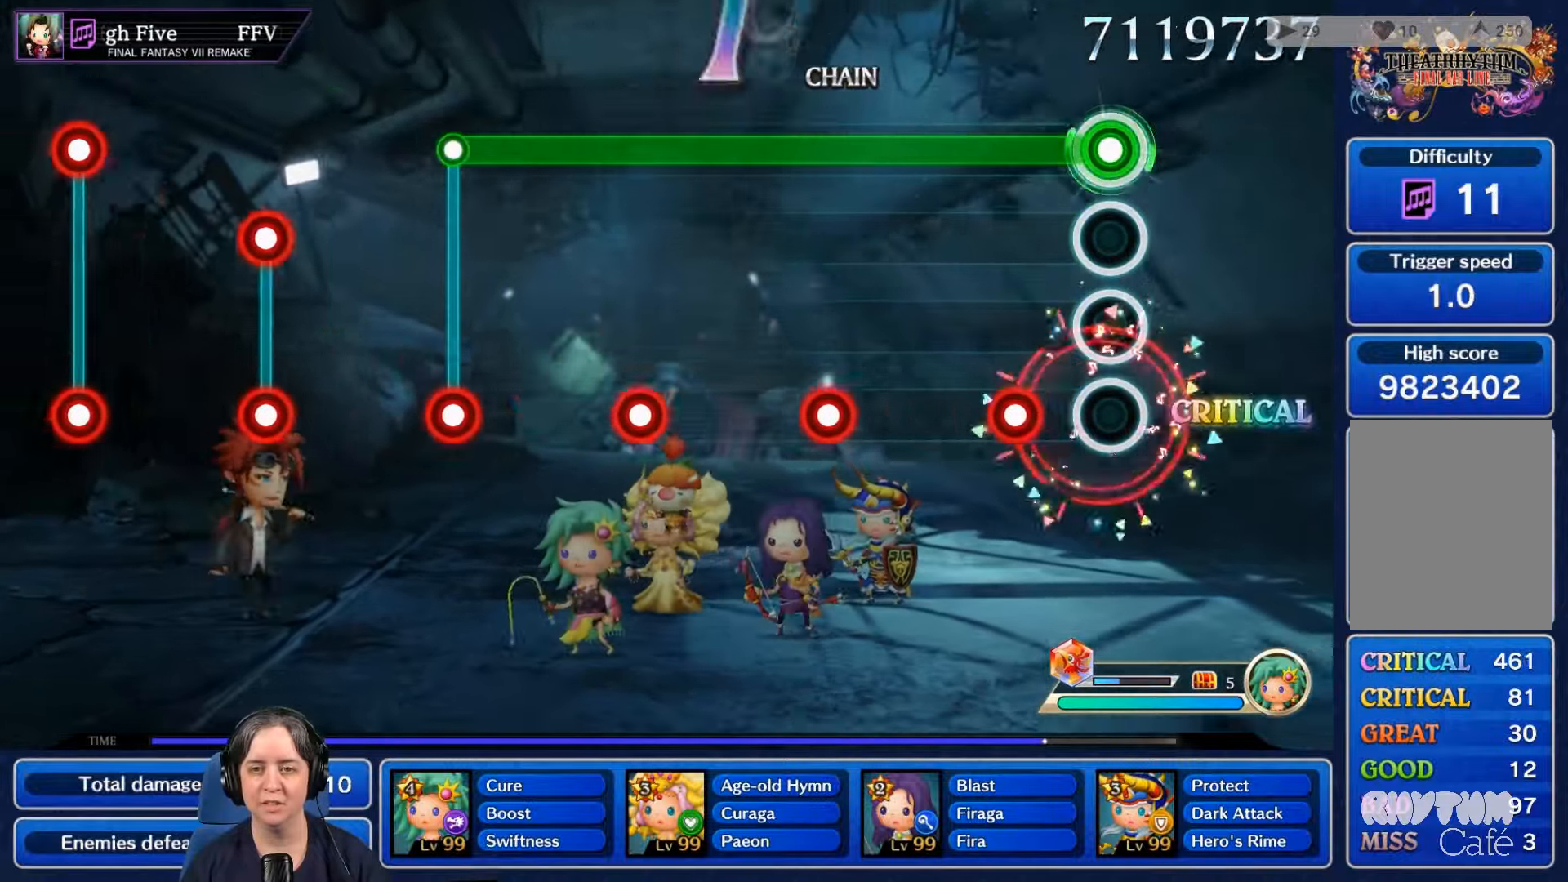
{"buttons": ["R2"], "left_stick": "center", "right_stick": "center", "events": [[233, "L2", "down"], [367, "L2", "up"]]}
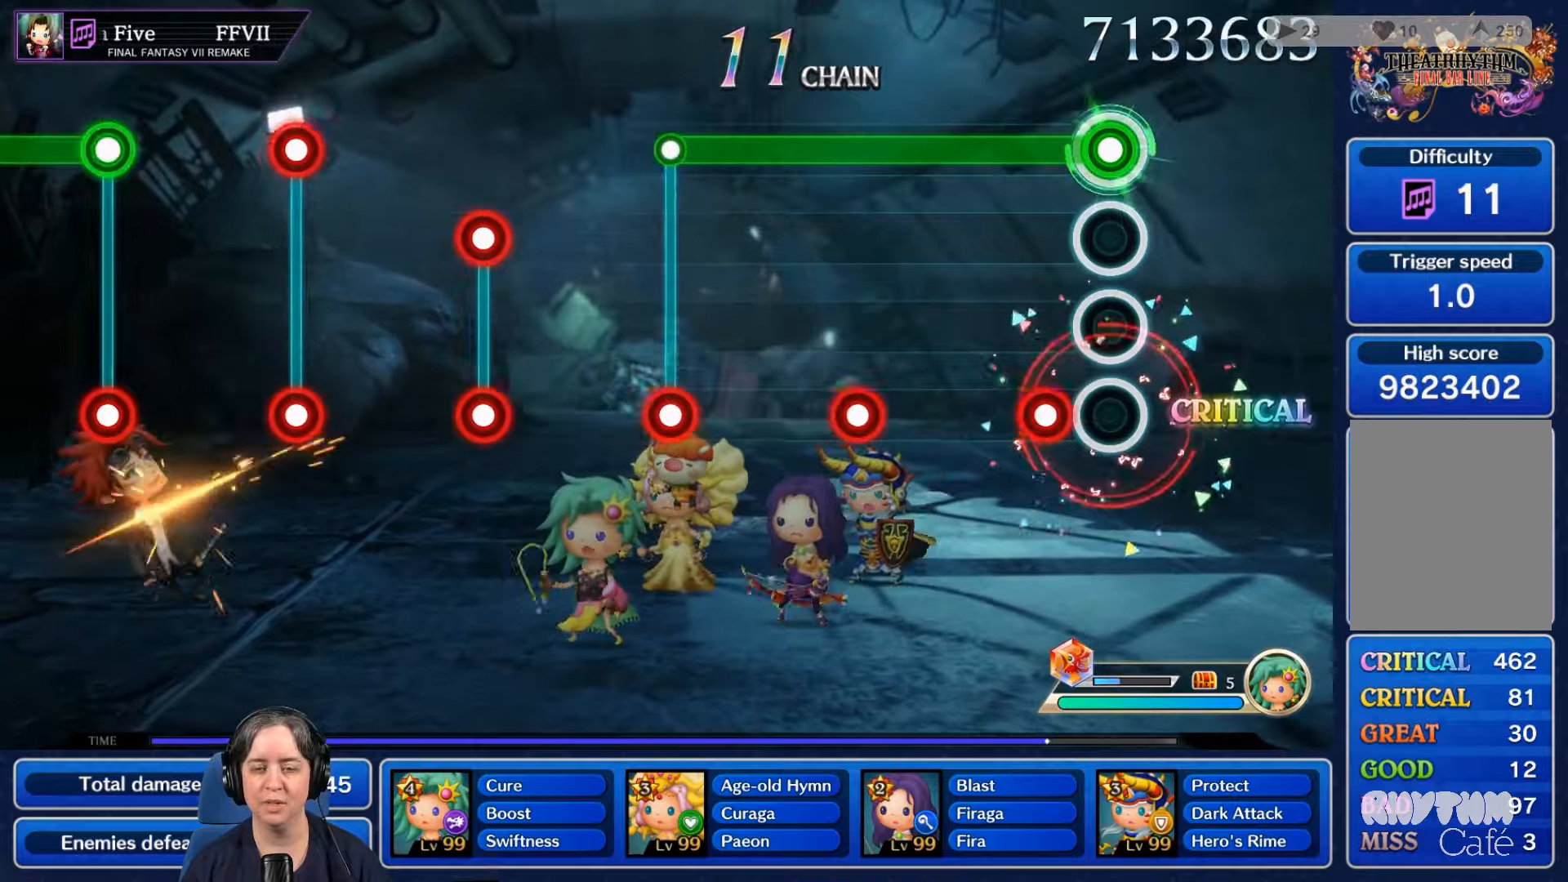
{"buttons": ["R2"], "left_stick": "center", "right_stick": "center", "events": [[200, "L2", "down"], [300, "L2", "up"]]}
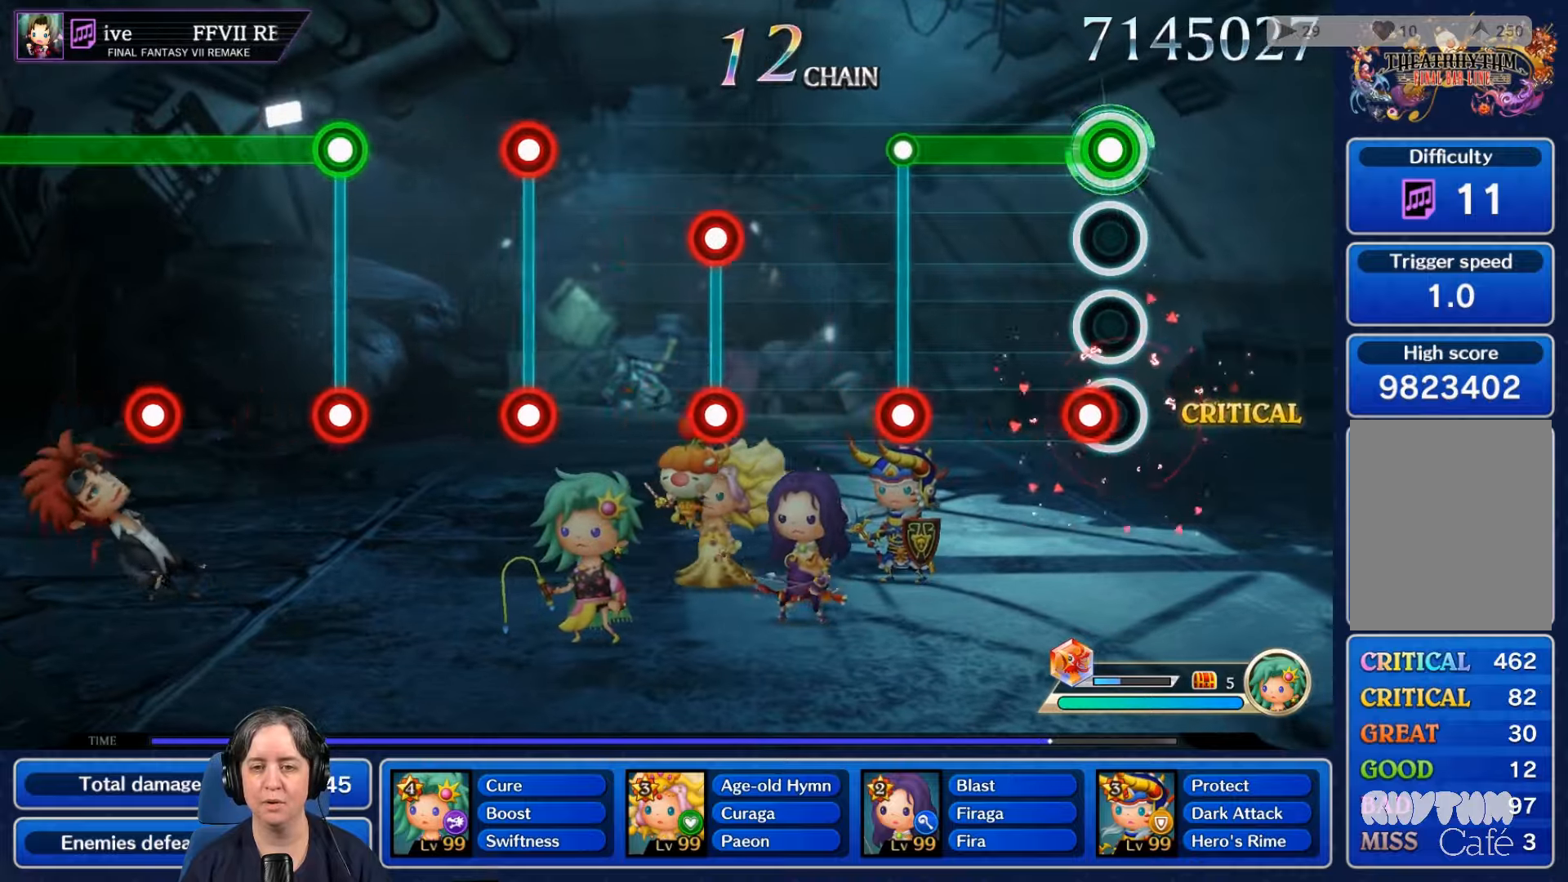
{"buttons": ["L2", "R2"], "left_stick": "center", "right_stick": "center", "events": [[133, "L2", "down"], [233, "L2", "up"], [500, "L2", "down"]]}
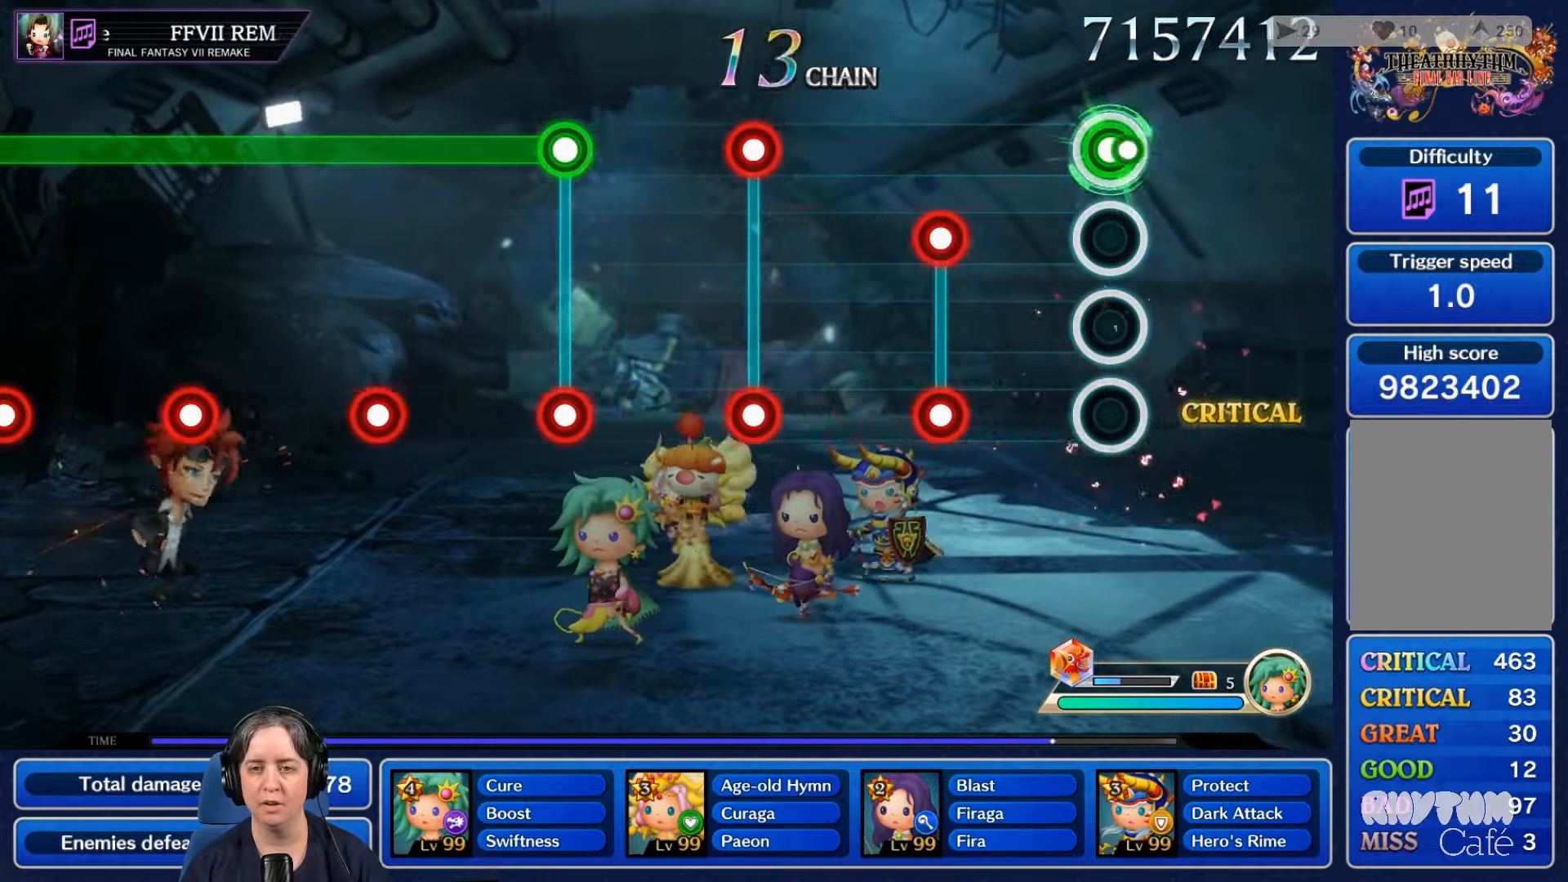
{"buttons": ["R2"], "left_stick": "center", "right_stick": "center", "events": [[33, "R2", "up"], [100, "L2", "up"], [400, "L2", "down"], [400, "R2", "down"], [500, "L2", "up"]]}
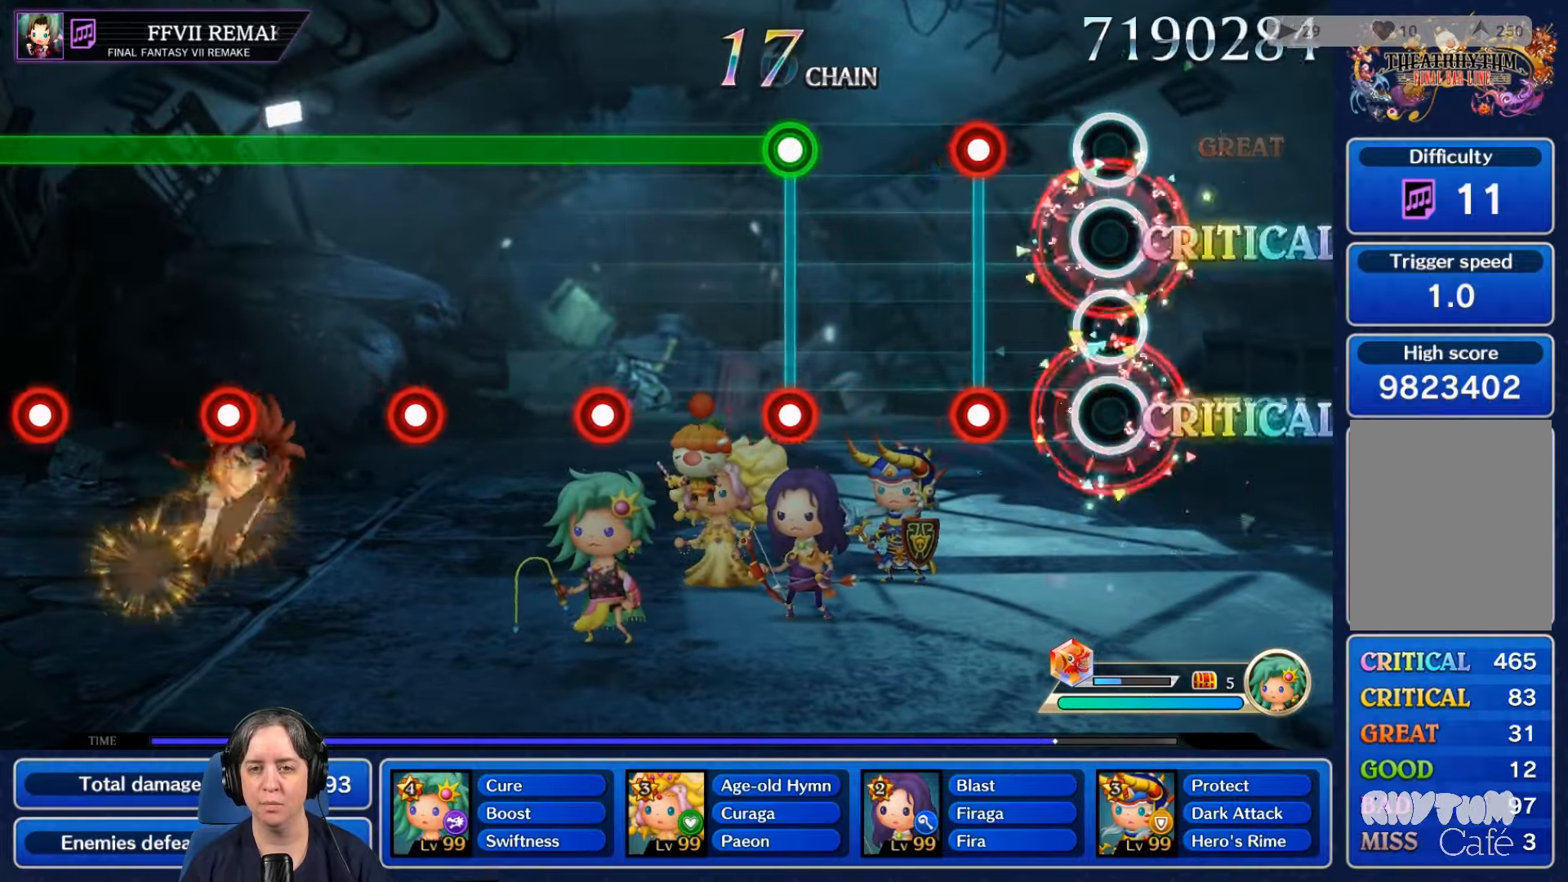
{"buttons": [], "left_stick": "center", "right_stick": "center", "events": [[33, "R2", "up"], [333, "L2", "down"], [333, "R2", "down"], [433, "R2", "up"], [467, "L2", "up"]]}
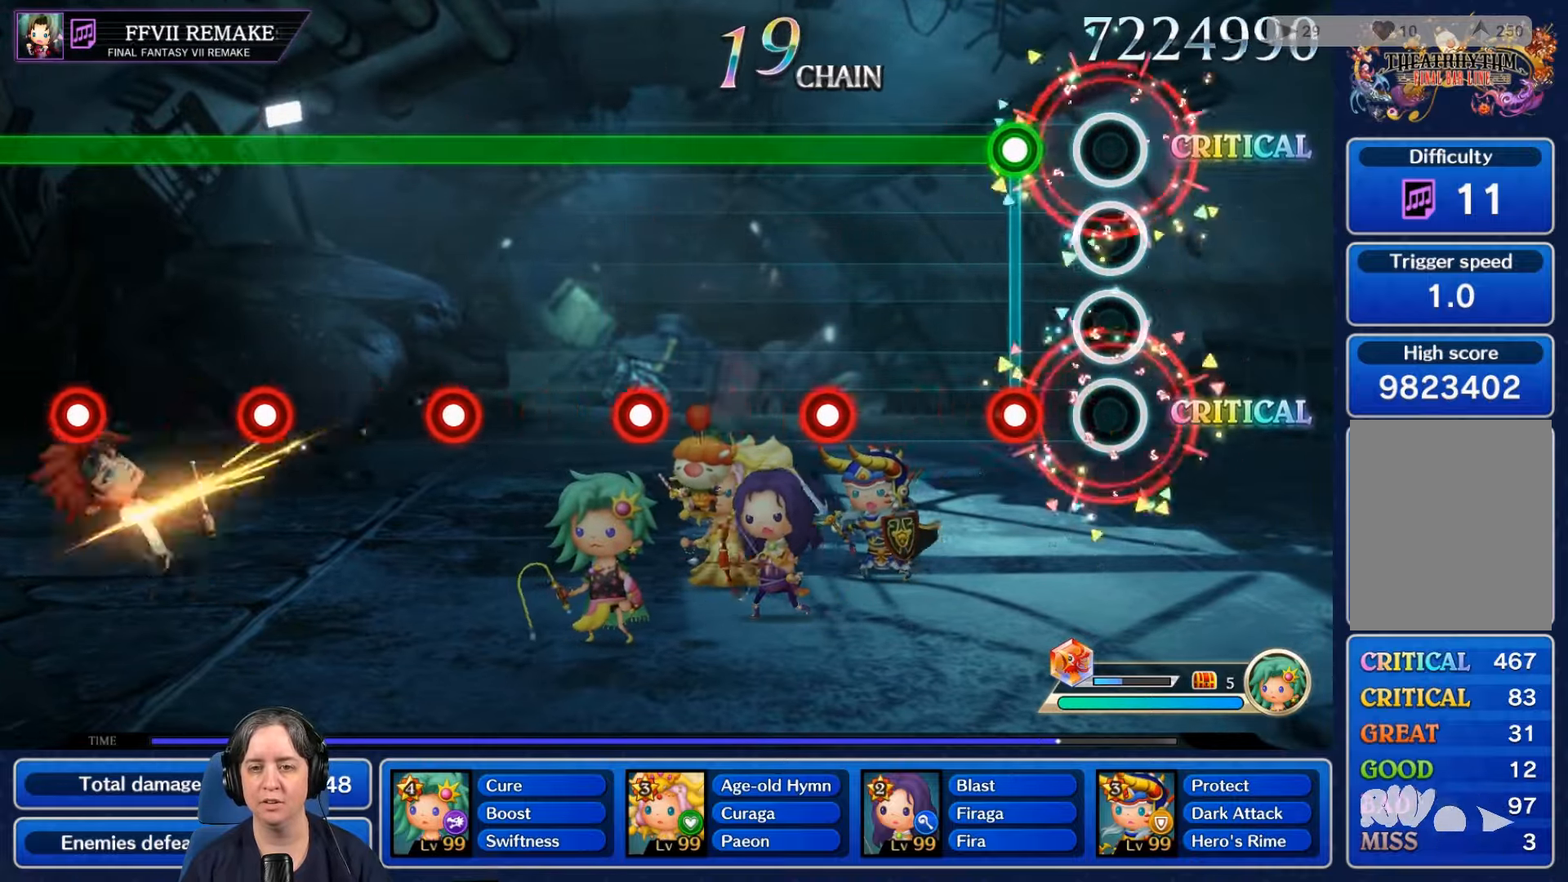
{"buttons": ["R2"], "left_stick": "center", "right_stick": "center", "events": [[233, "L2", "down"], [233, "R2", "down"], [367, "L2", "up"]]}
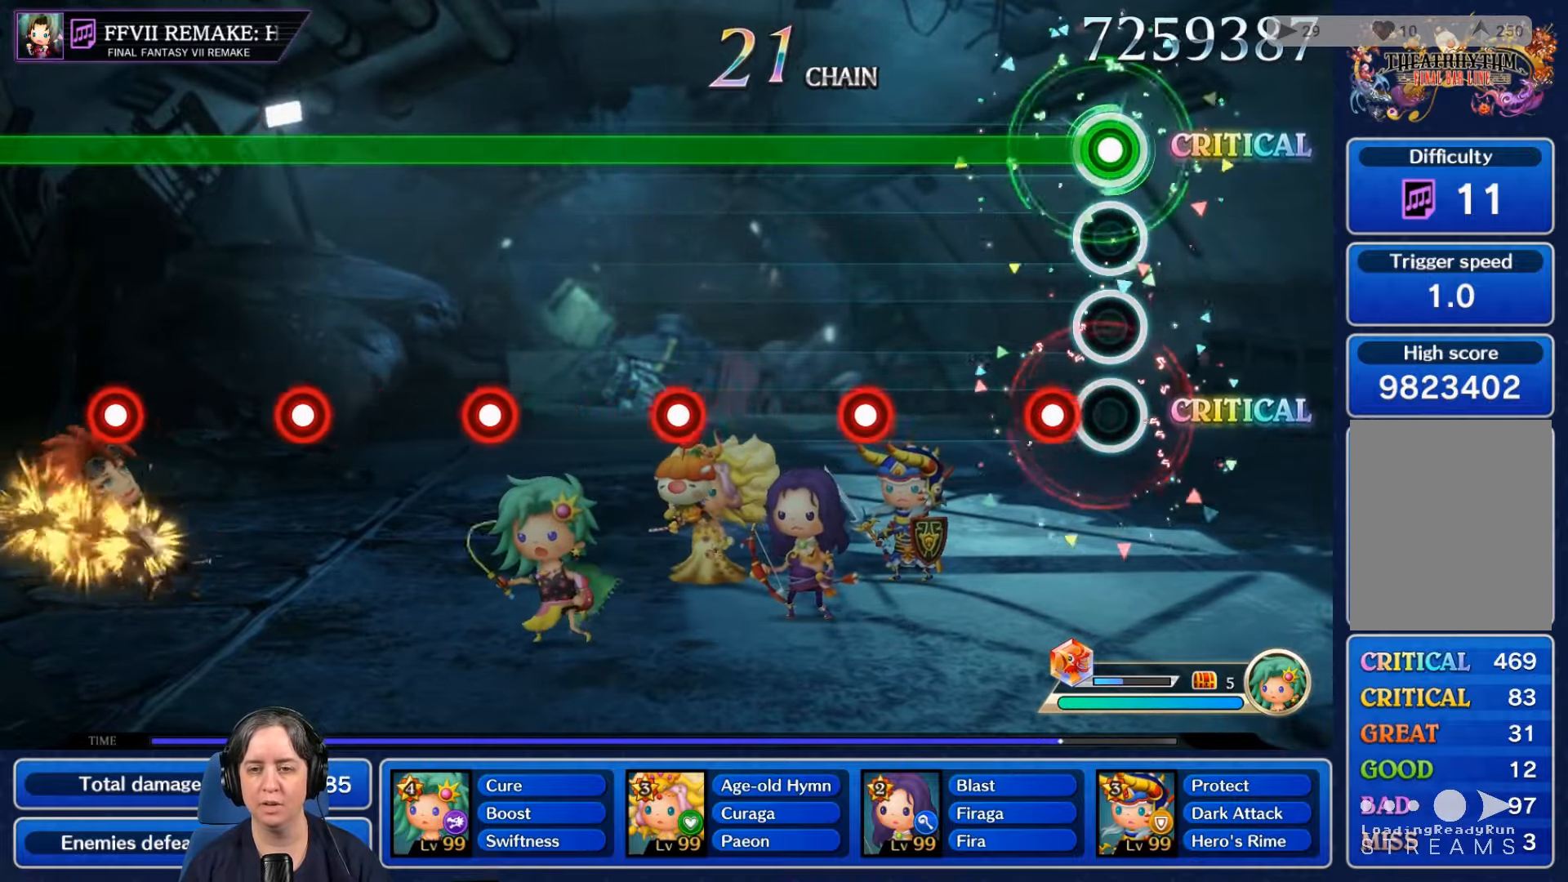
{"buttons": ["R2"], "left_stick": "center", "right_stick": "center", "events": [[167, "L2", "down"], [267, "L2", "up"]]}
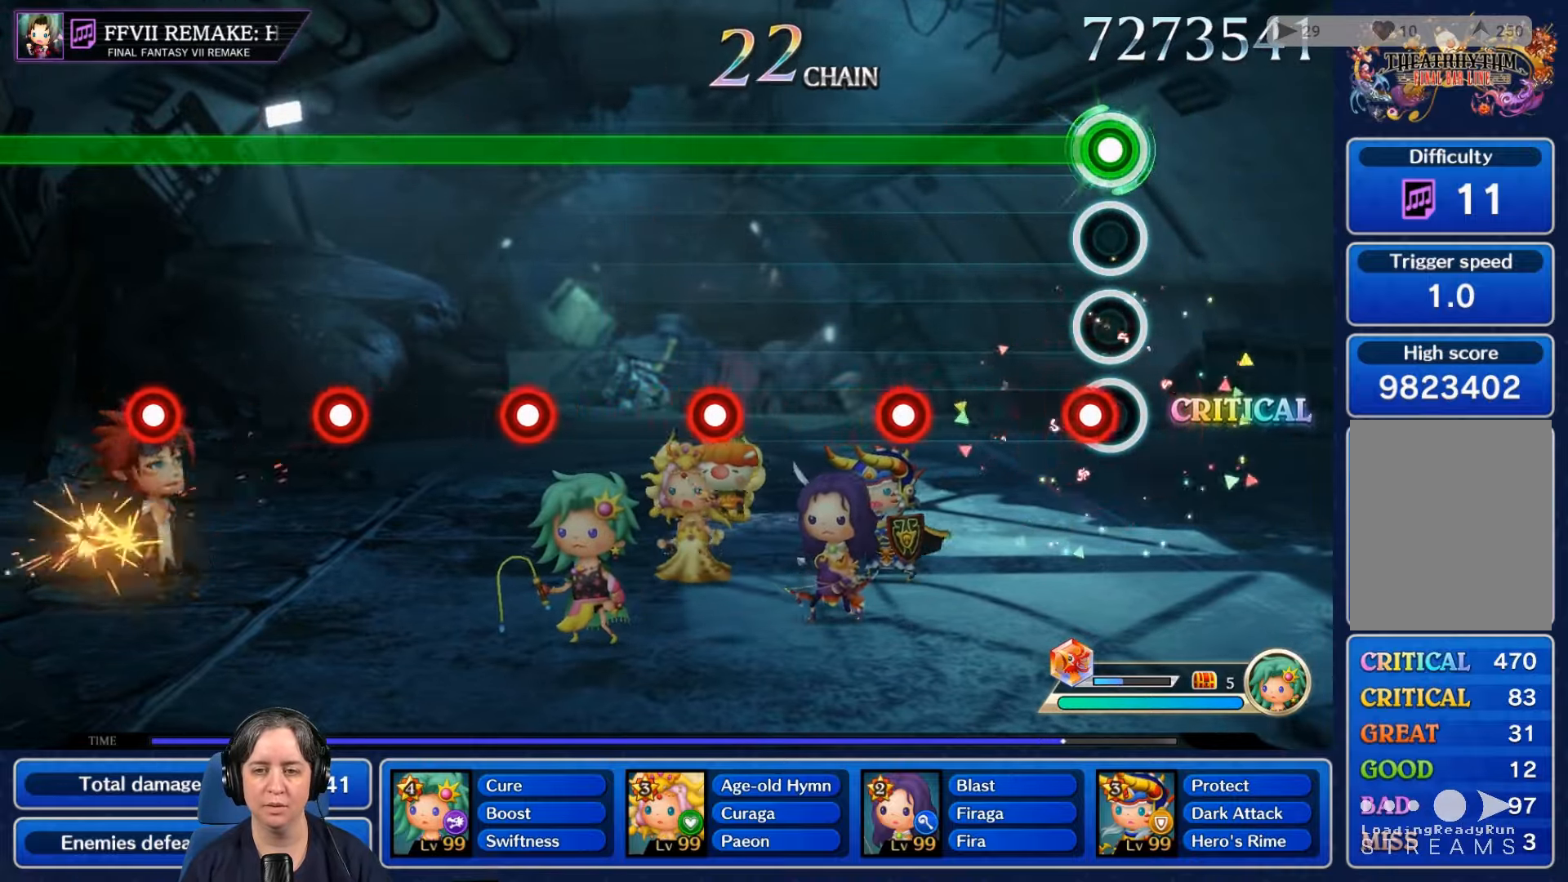
{"buttons": ["L2", "R2"], "left_stick": "center", "right_stick": "center", "events": [[33, "L2", "down"], [200, "L2", "up"], [467, "L2", "down"]]}
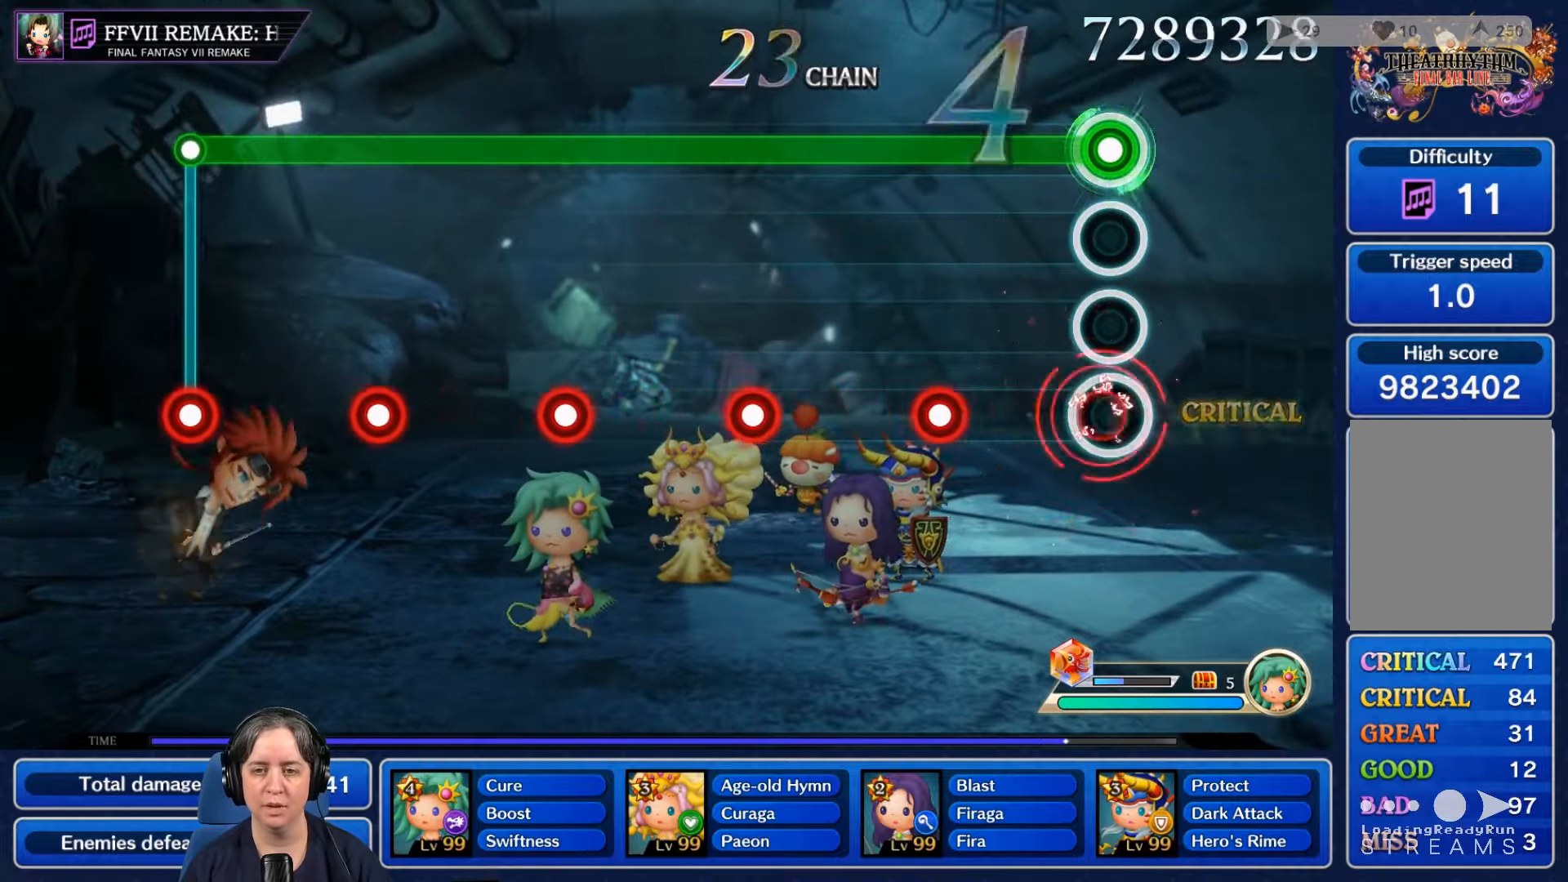
{"buttons": ["L2", "R2"], "left_stick": "center", "right_stick": "center", "events": [[133, "L2", "up"], [400, "L2", "down"]]}